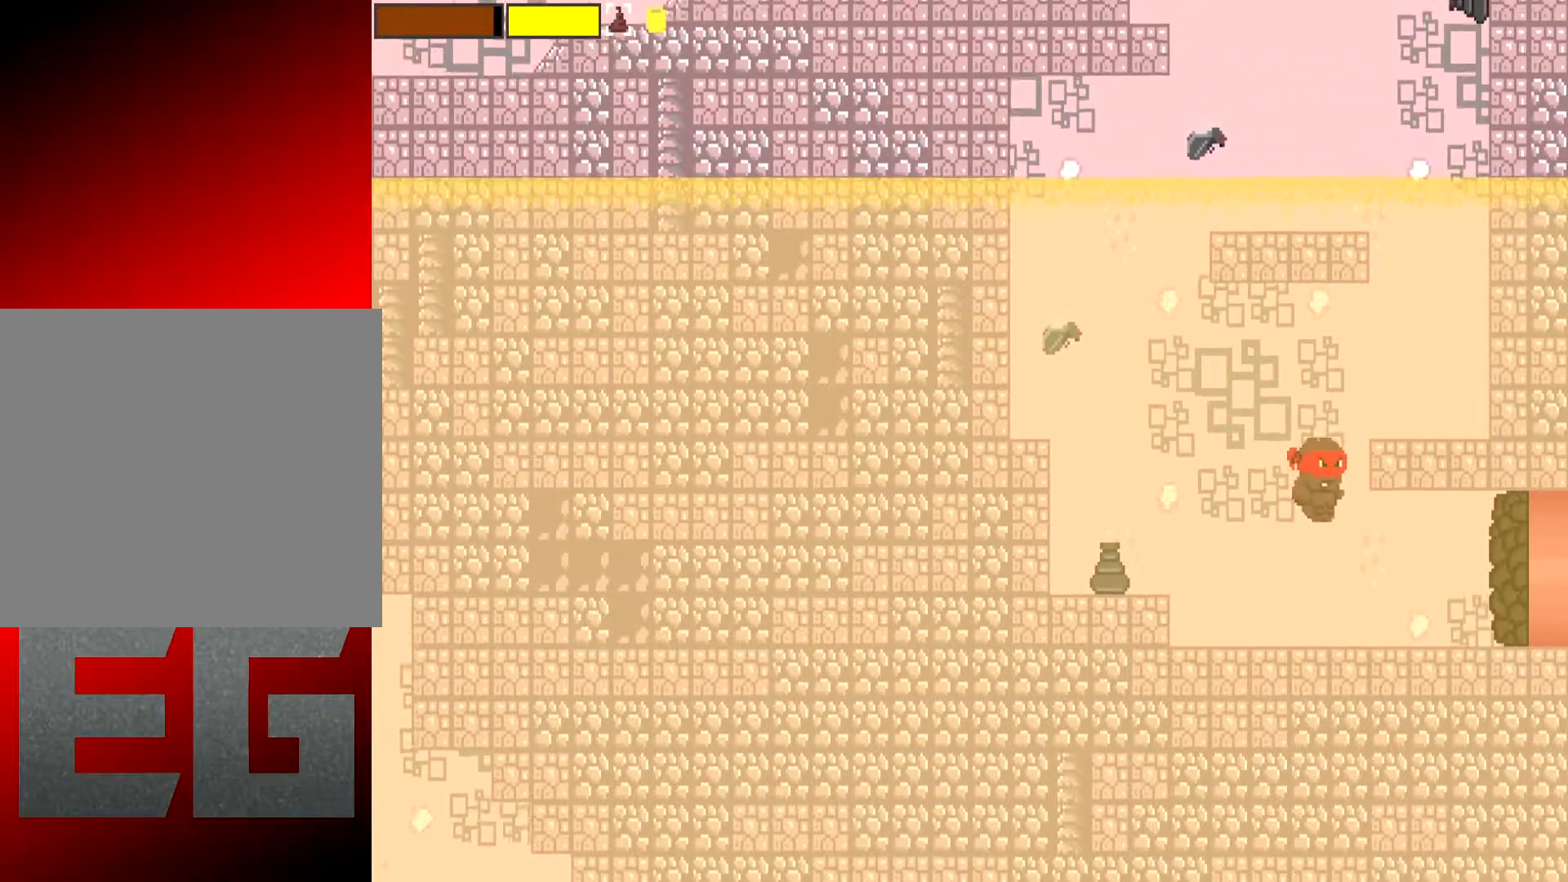
Gameplay with a controller (Xbox layout); each line is a JSON object with the inputs held at the frame after it. "events" lists button and stick changes between this image and that frame as [ms after this image, input, new state], when the widget could be followed in between. Not read: L3 R3 right_stick.
{"buttons": [], "left_stick": "center", "events": [[84, "A", "up"], [451, "left_stick", "center"]]}
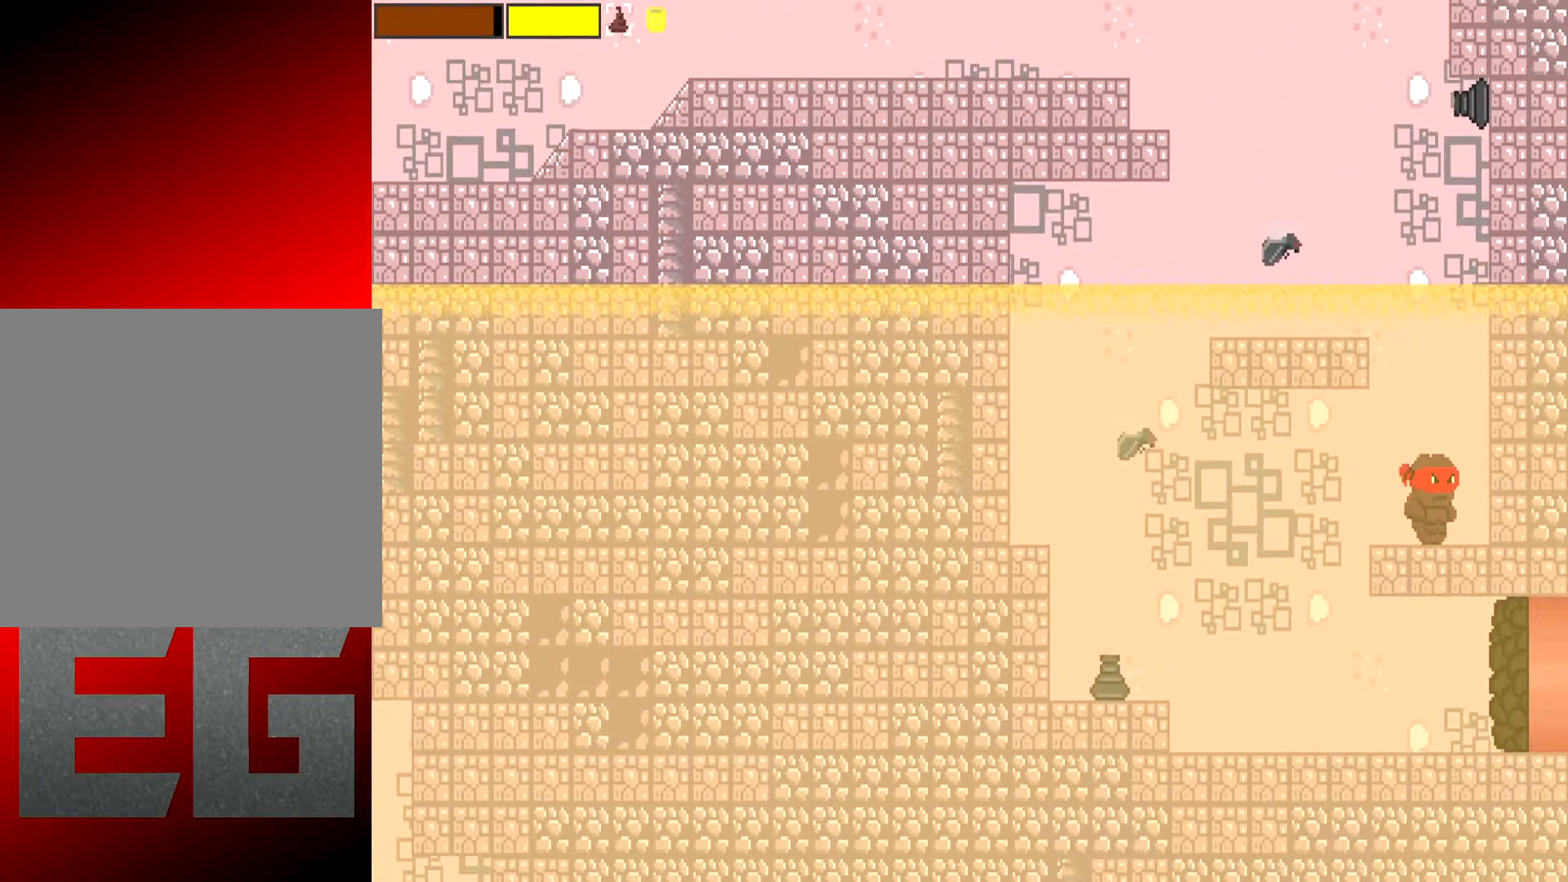
{"buttons": [], "left_stick": "center", "events": [[350, "left_stick", "right"], [483, "left_stick", "center"]]}
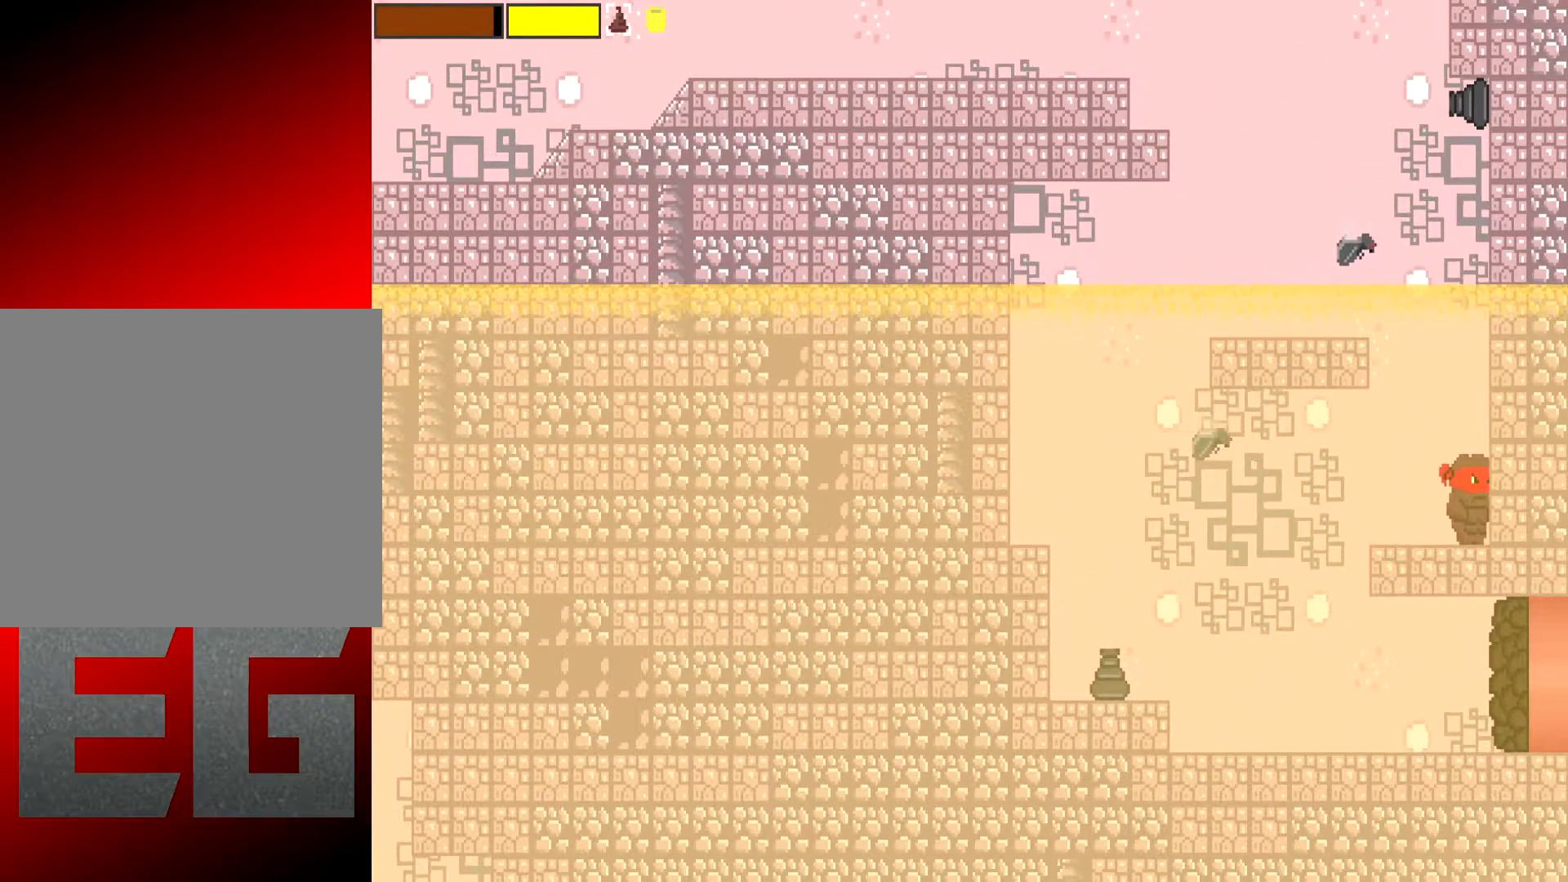
{"buttons": ["X"], "left_stick": "center", "events": [[184, "left_stick", "left"], [250, "left_stick", "center"], [317, "X", "down"]]}
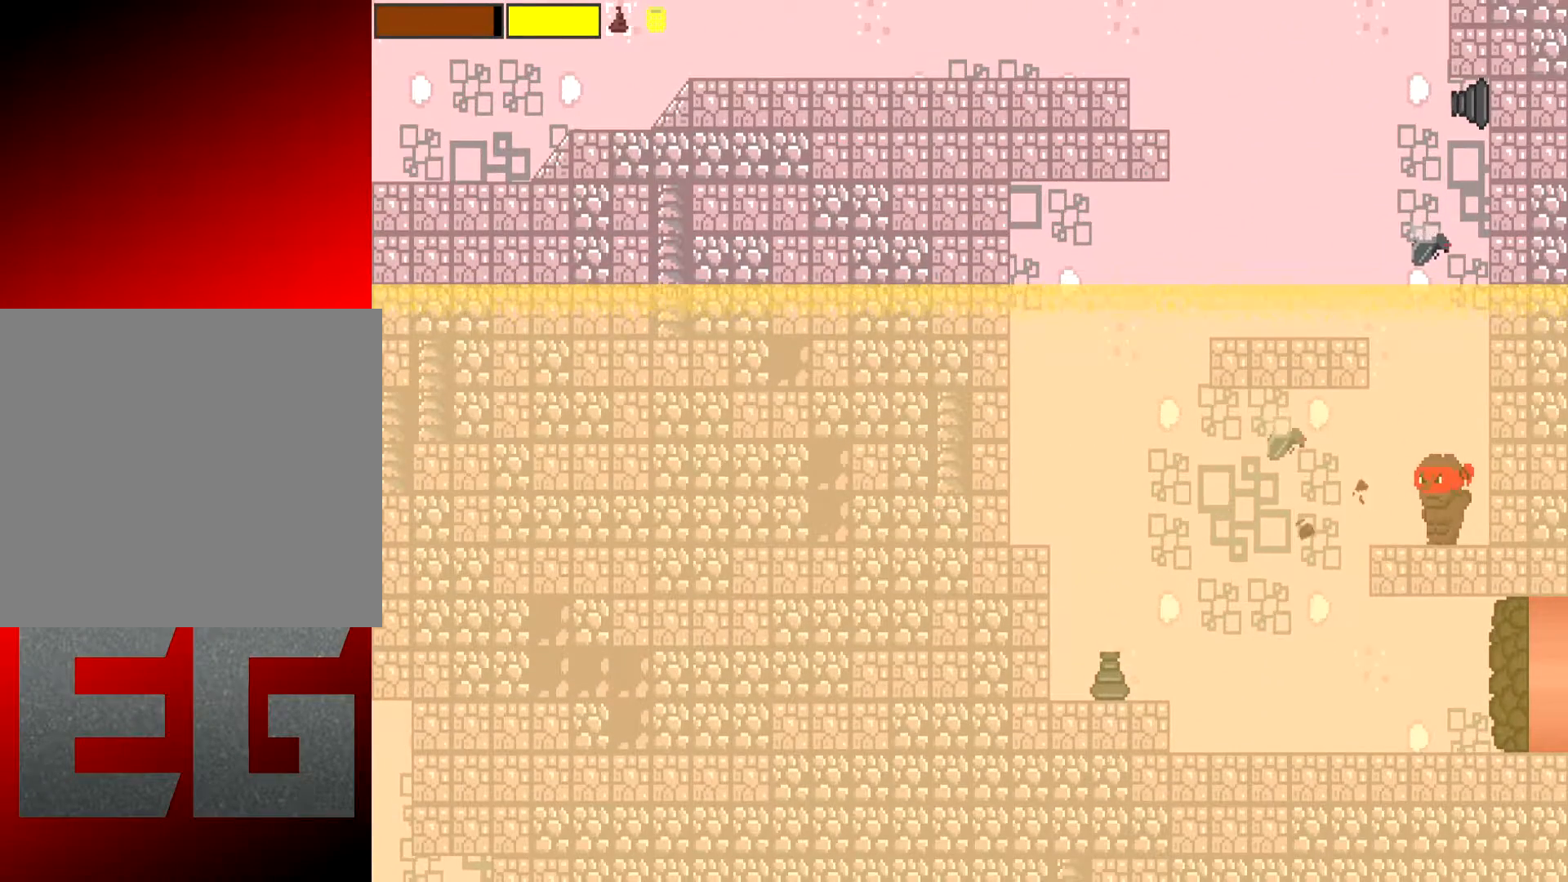
{"buttons": ["X", "L2"], "left_stick": "center", "events": [[300, "L2", "down"]]}
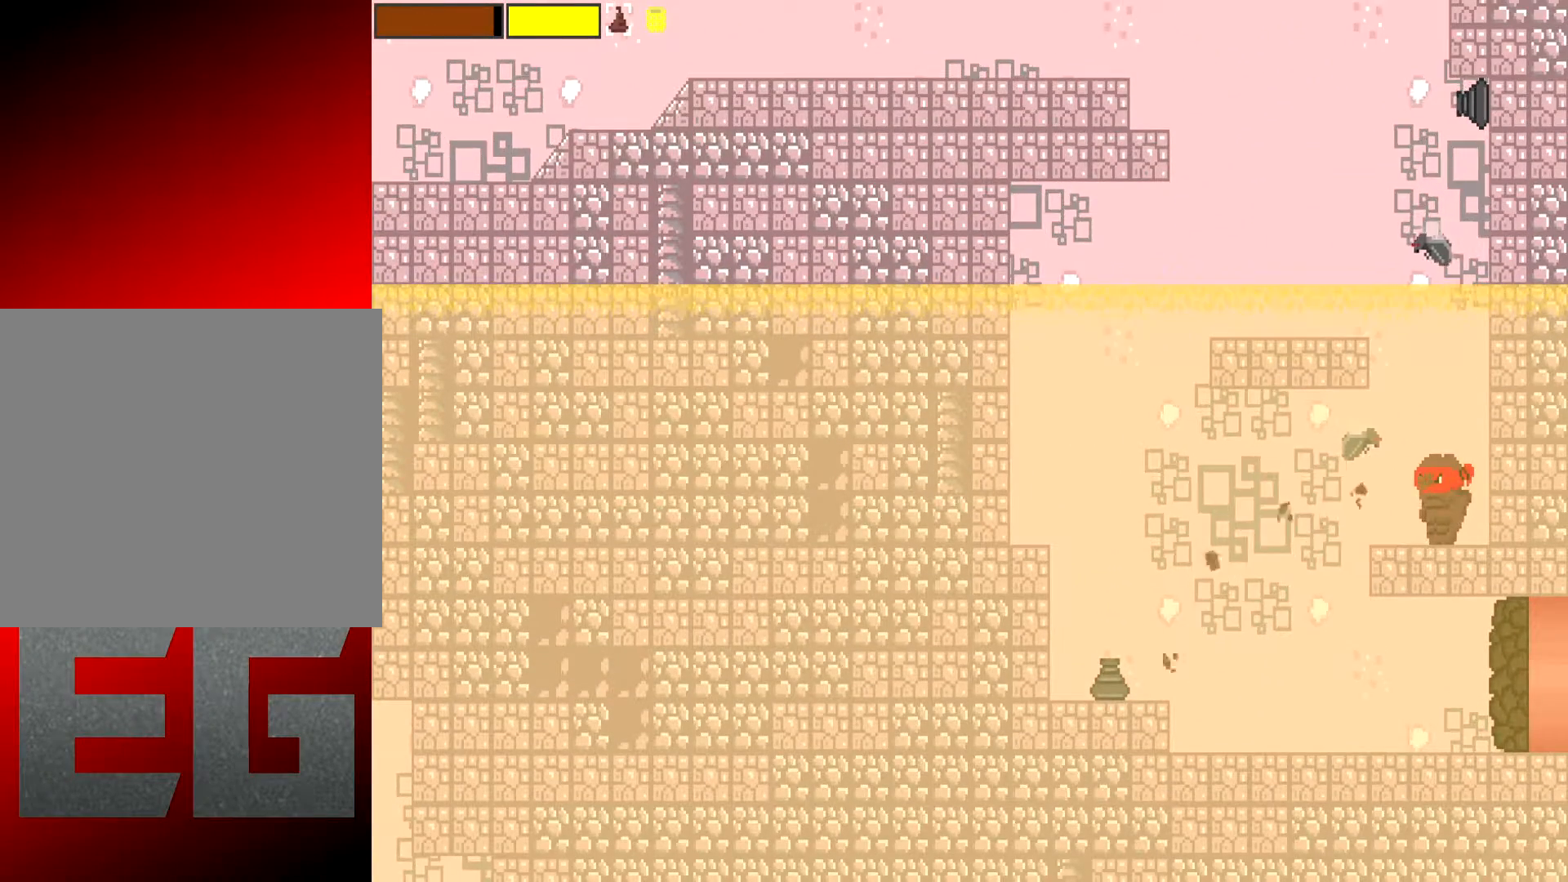
{"buttons": ["X", "L2"], "left_stick": "up", "events": [[67, "left_stick", "up"]]}
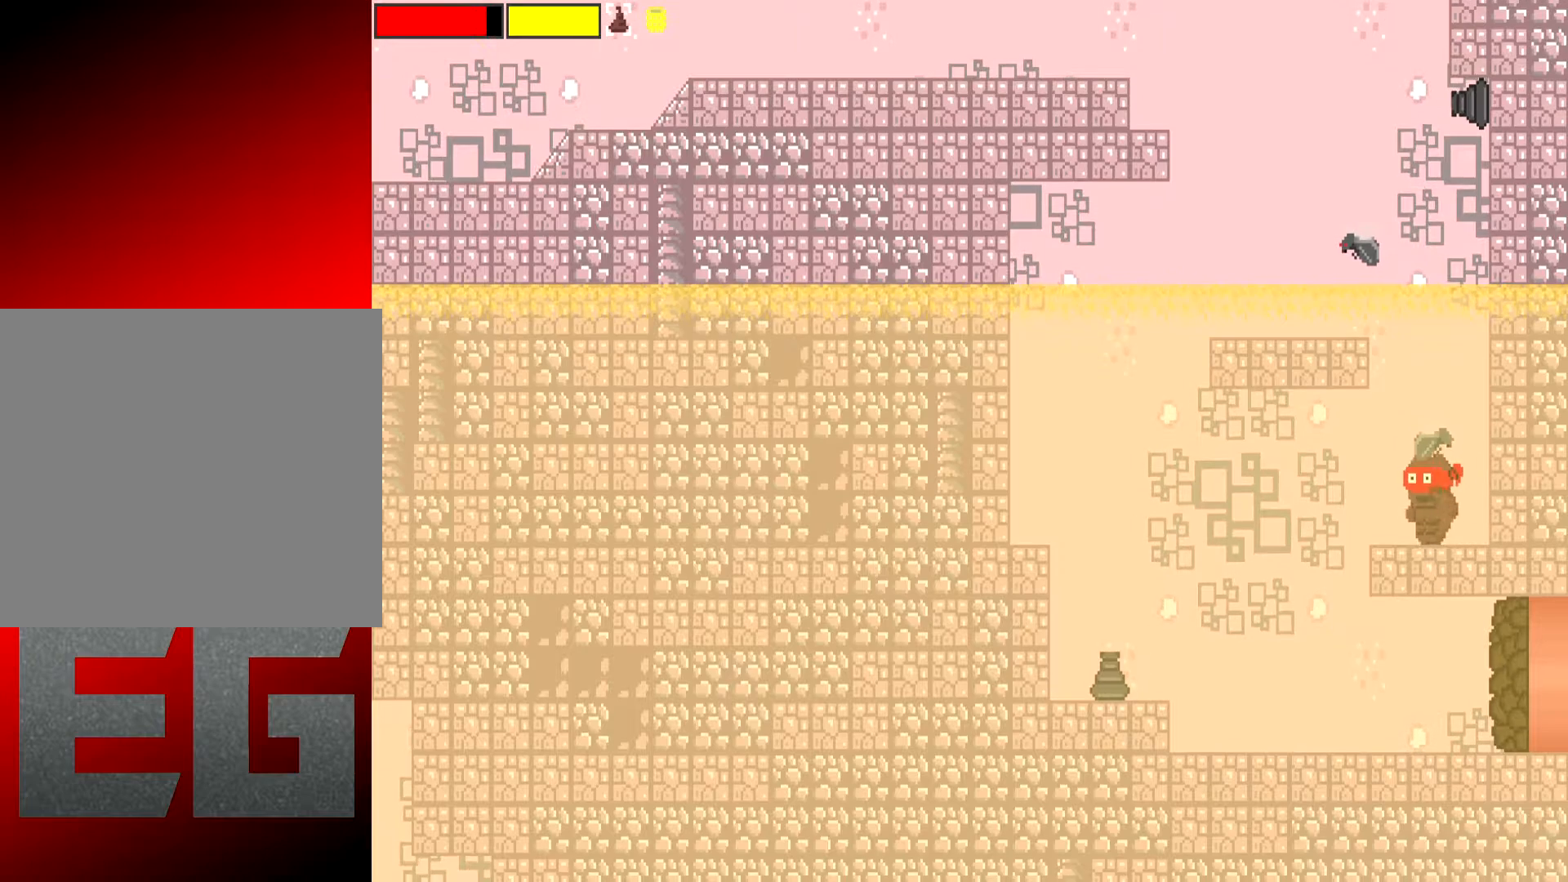
{"buttons": ["X", "L2"], "left_stick": "up", "events": [[66, "left_stick", "up-right"], [400, "left_stick", "up"]]}
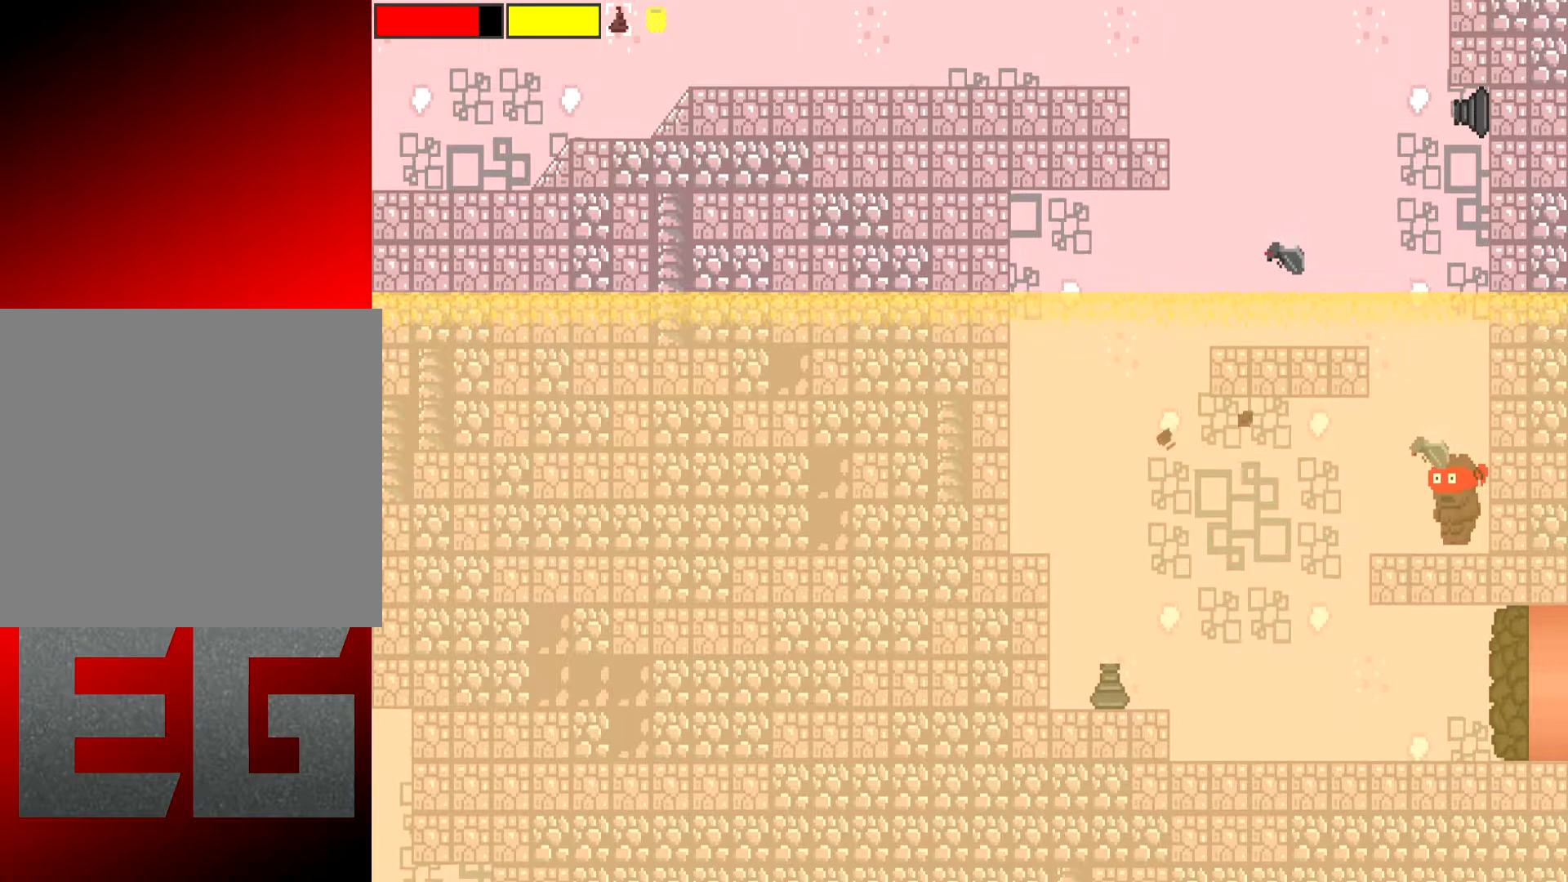
{"buttons": ["X", "L2"], "left_stick": "up-right", "events": [[451, "left_stick", "up-right"]]}
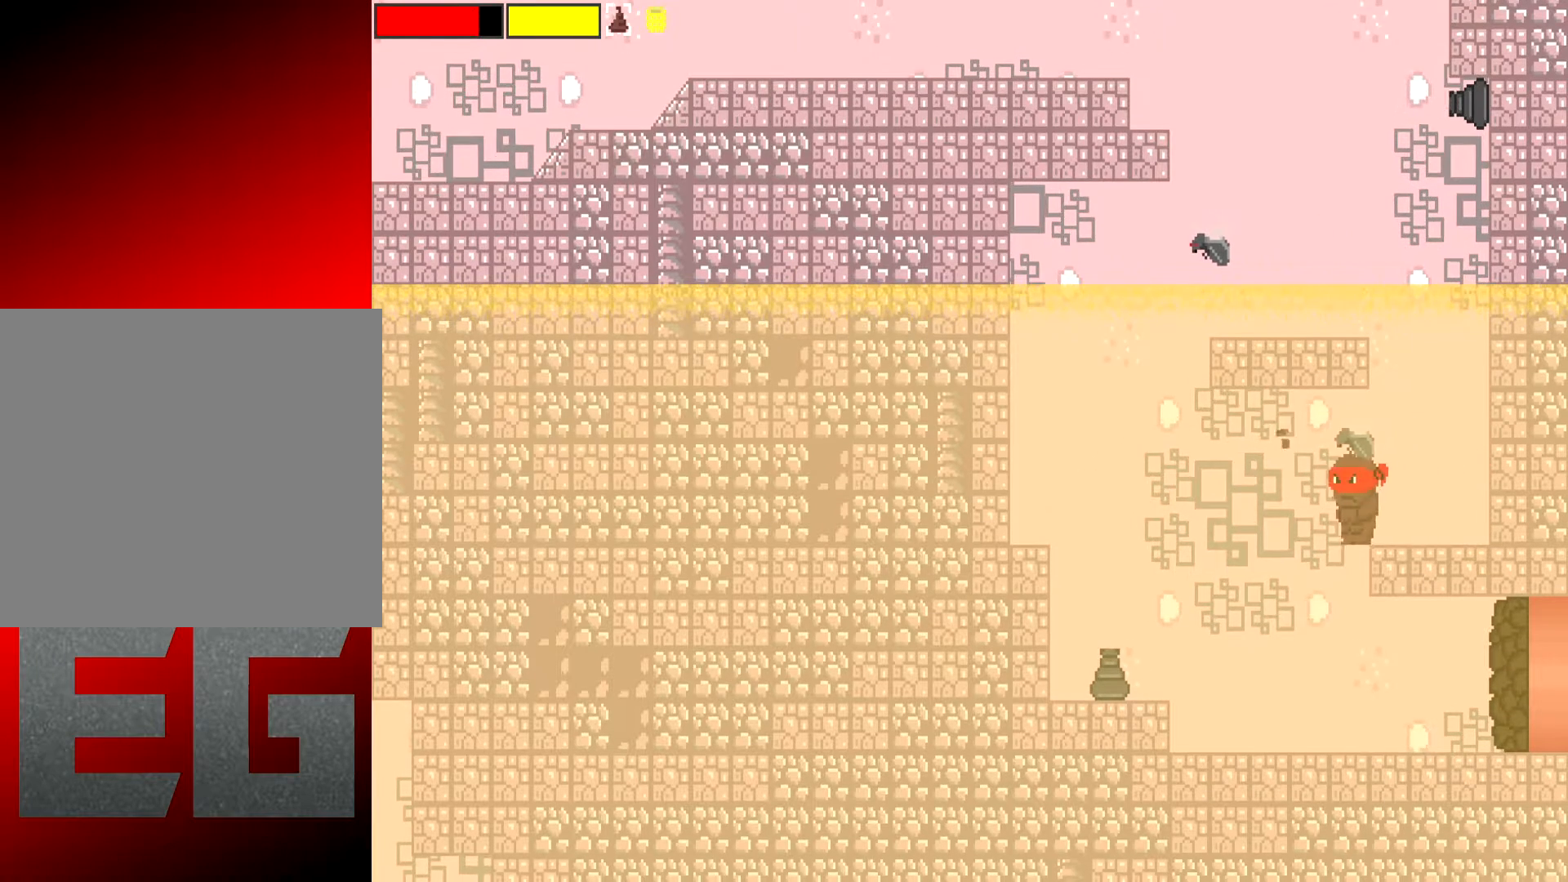
{"buttons": ["L2"], "left_stick": "right", "events": [[183, "left_stick", "up"], [450, "left_stick", "right"], [483, "X", "up"]]}
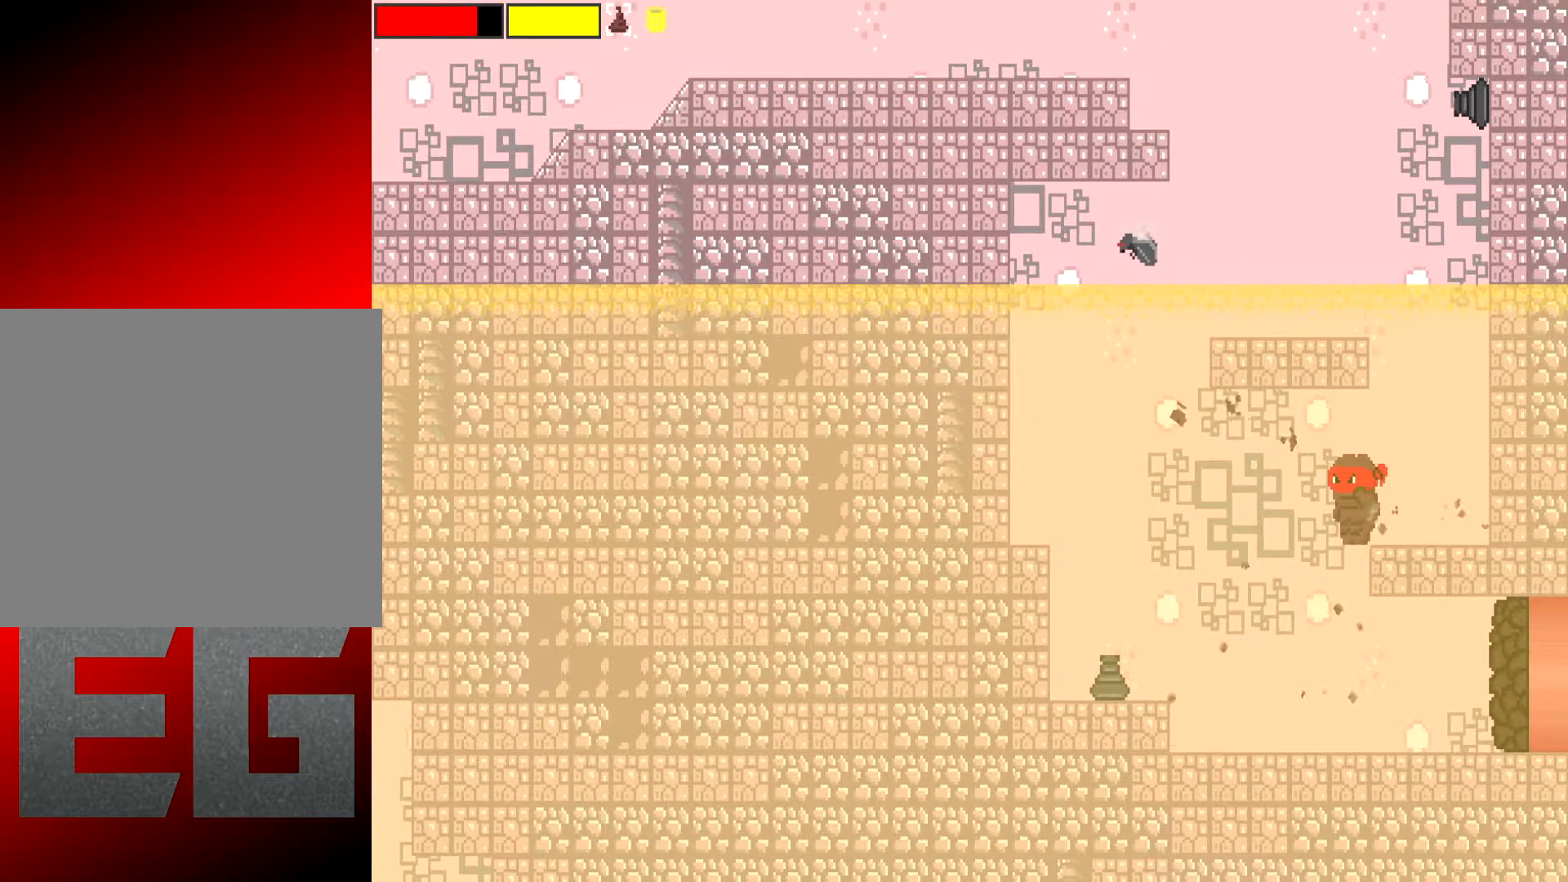
{"buttons": ["A"], "left_stick": "left", "events": [[17, "L2", "up"], [384, "left_stick", "left"], [484, "A", "down"]]}
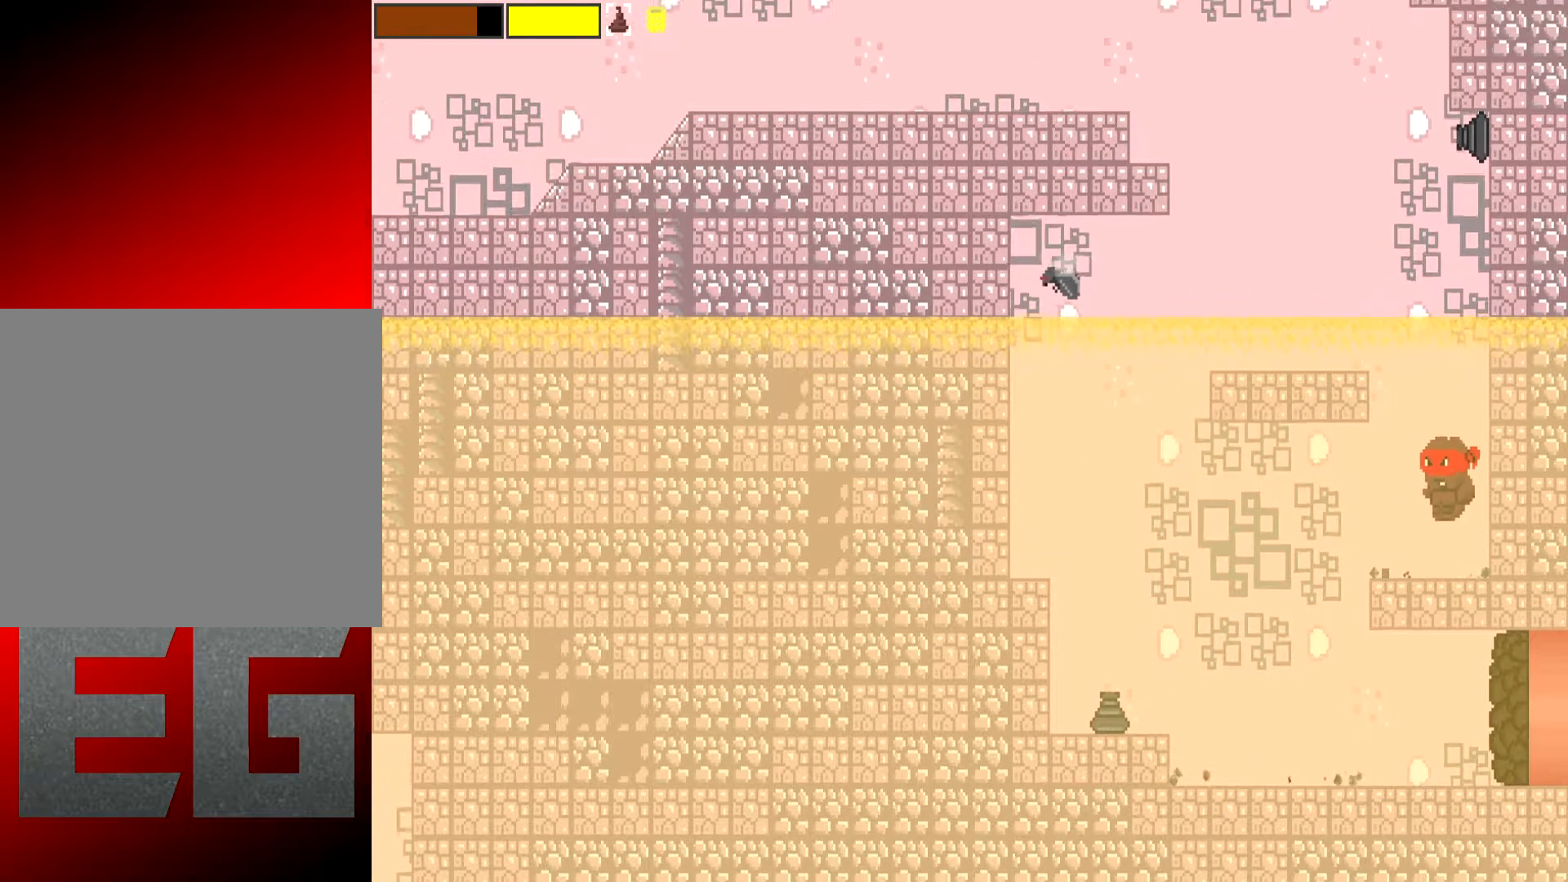
{"buttons": ["X", "L2"], "left_stick": "up-left", "events": [[317, "A", "up"], [350, "L2", "down"], [350, "left_stick", "up-left"], [417, "X", "down"]]}
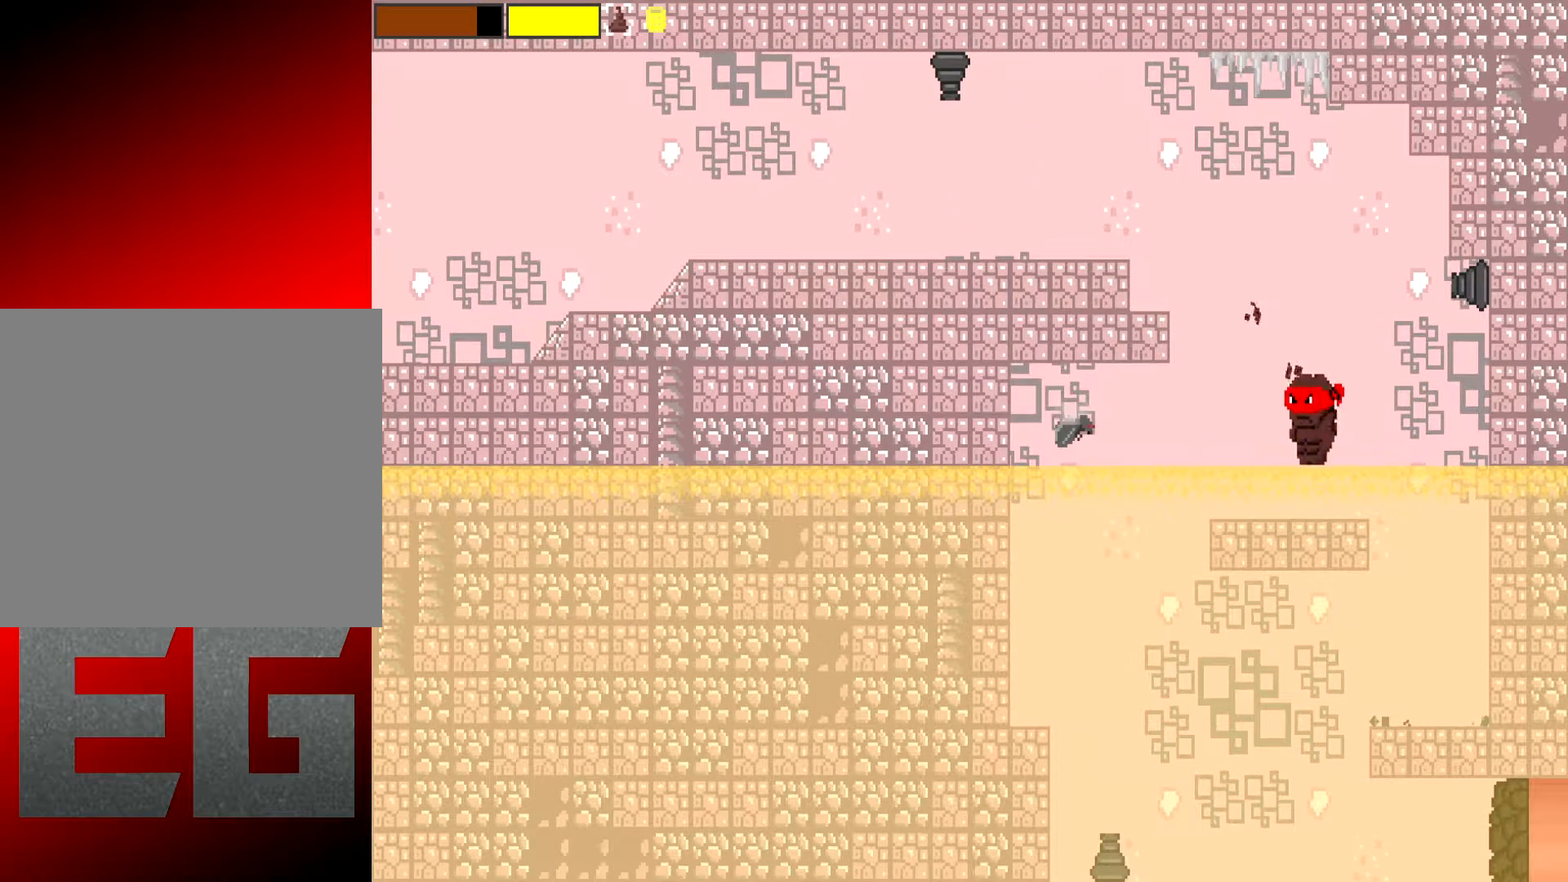
{"buttons": ["X", "L2"], "left_stick": "center", "events": [[100, "left_stick", "center"]]}
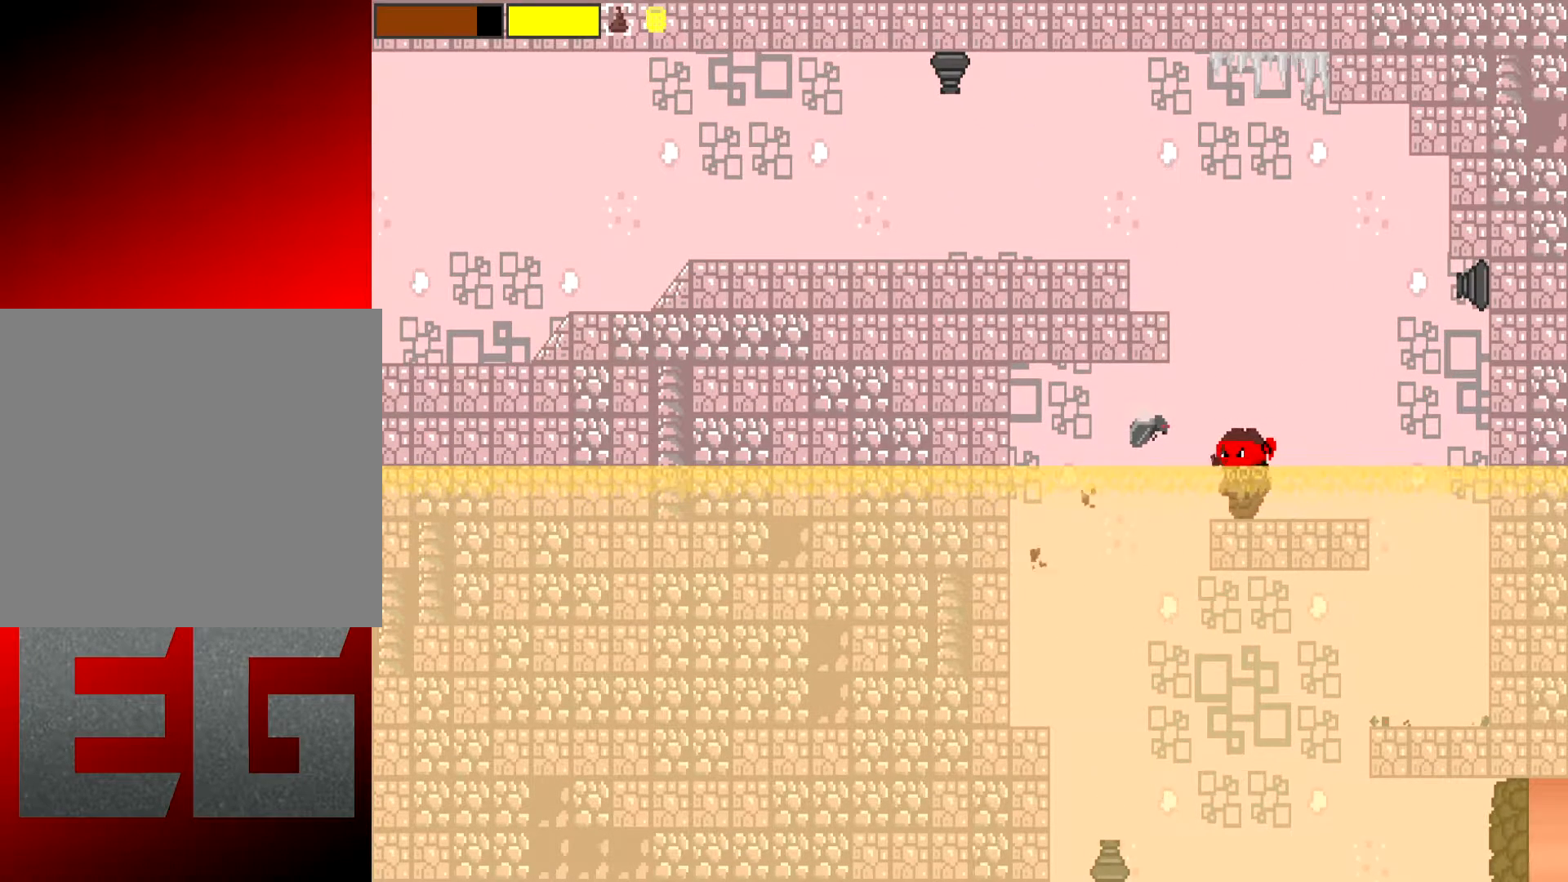
{"buttons": ["X", "L2"], "left_stick": "center", "events": [[166, "left_stick", "up"], [367, "left_stick", "center"]]}
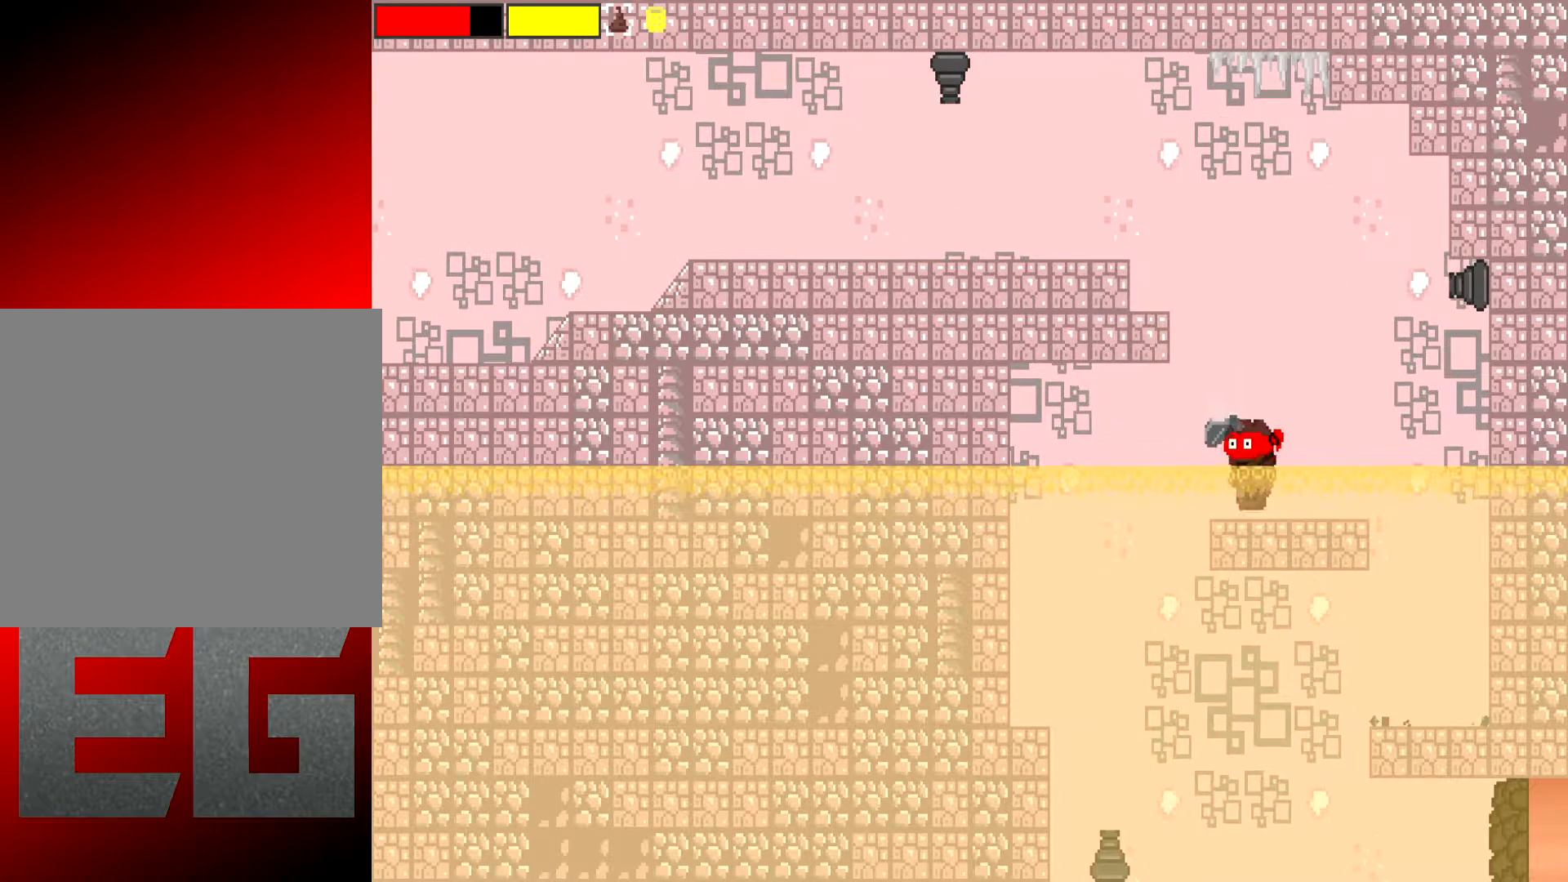
{"buttons": ["X", "L2"], "left_stick": "center", "events": [[67, "left_stick", "up"], [401, "left_stick", "center"]]}
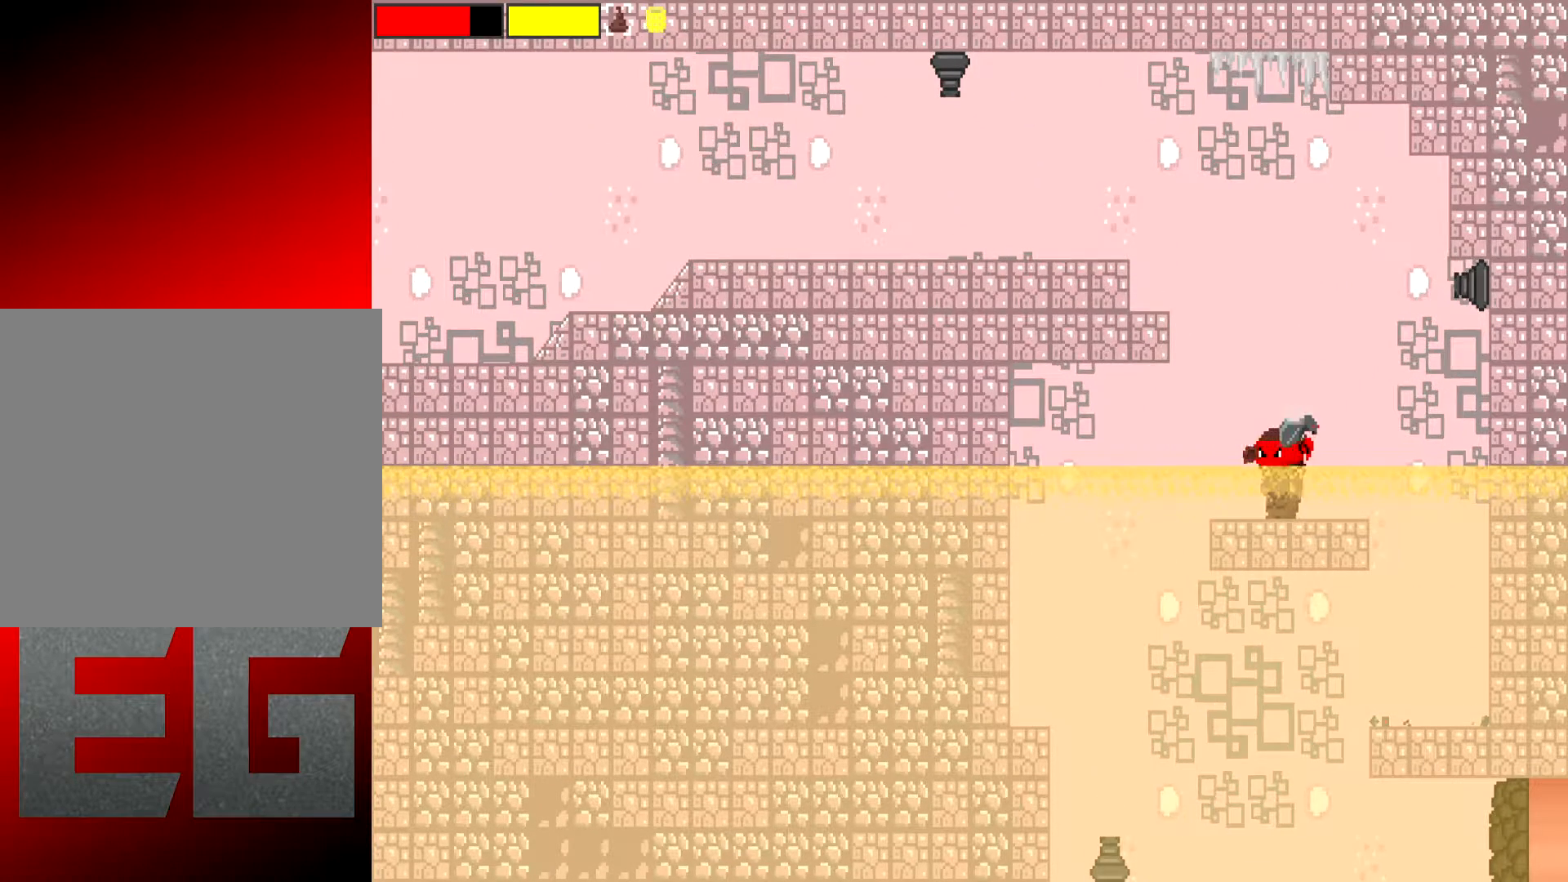
{"buttons": ["X", "L2"], "left_stick": "center", "events": [[83, "left_stick", "up-right"], [383, "left_stick", "center"]]}
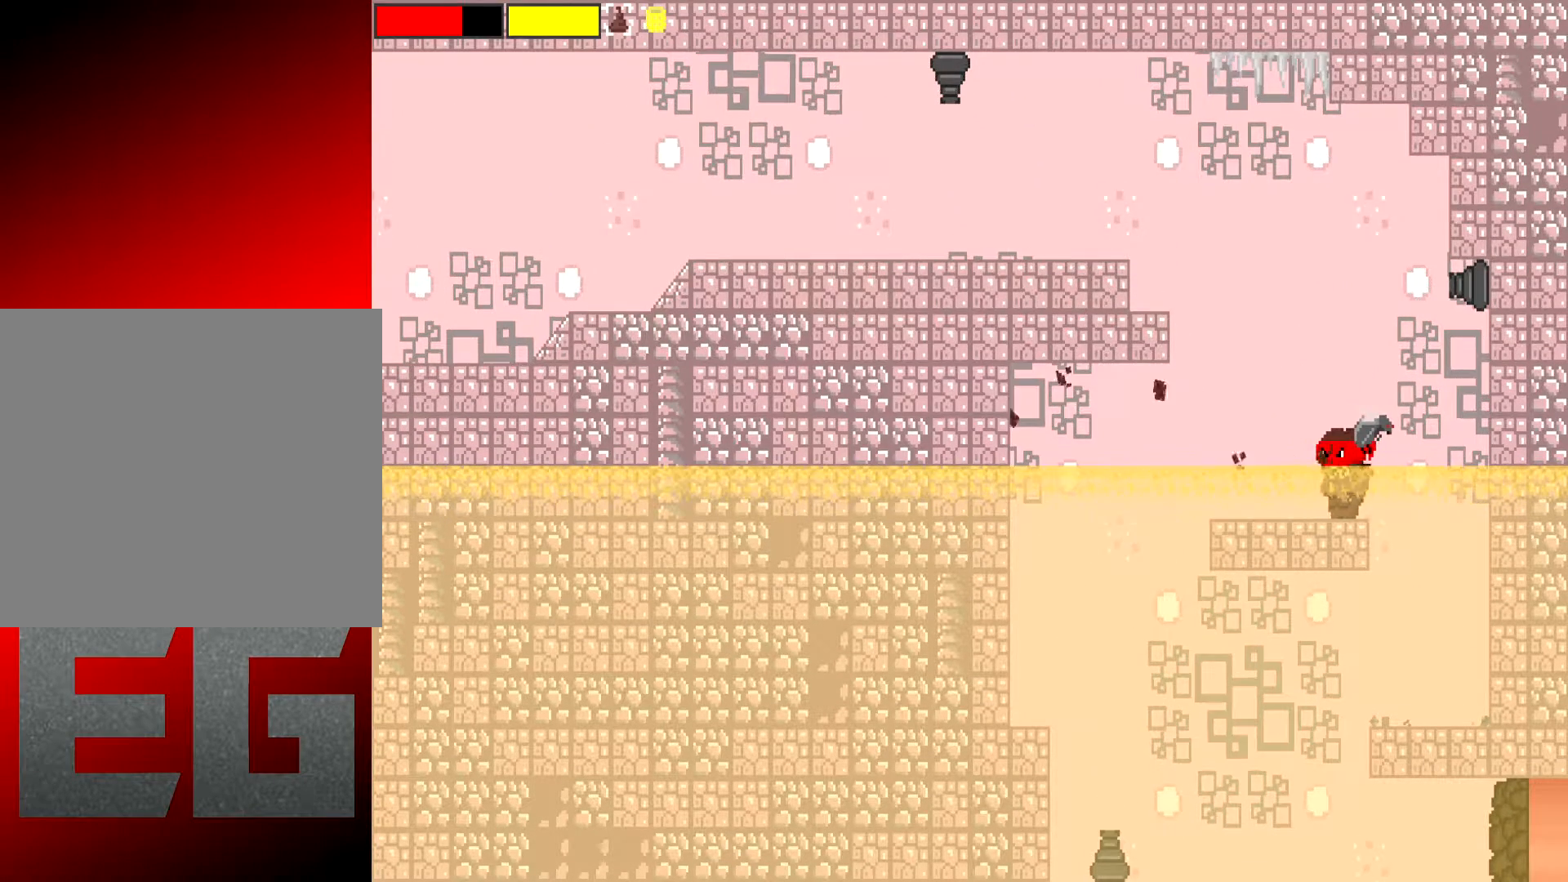
{"buttons": [], "left_stick": "left", "events": [[250, "L2", "up"], [250, "left_stick", "left"], [384, "X", "up"]]}
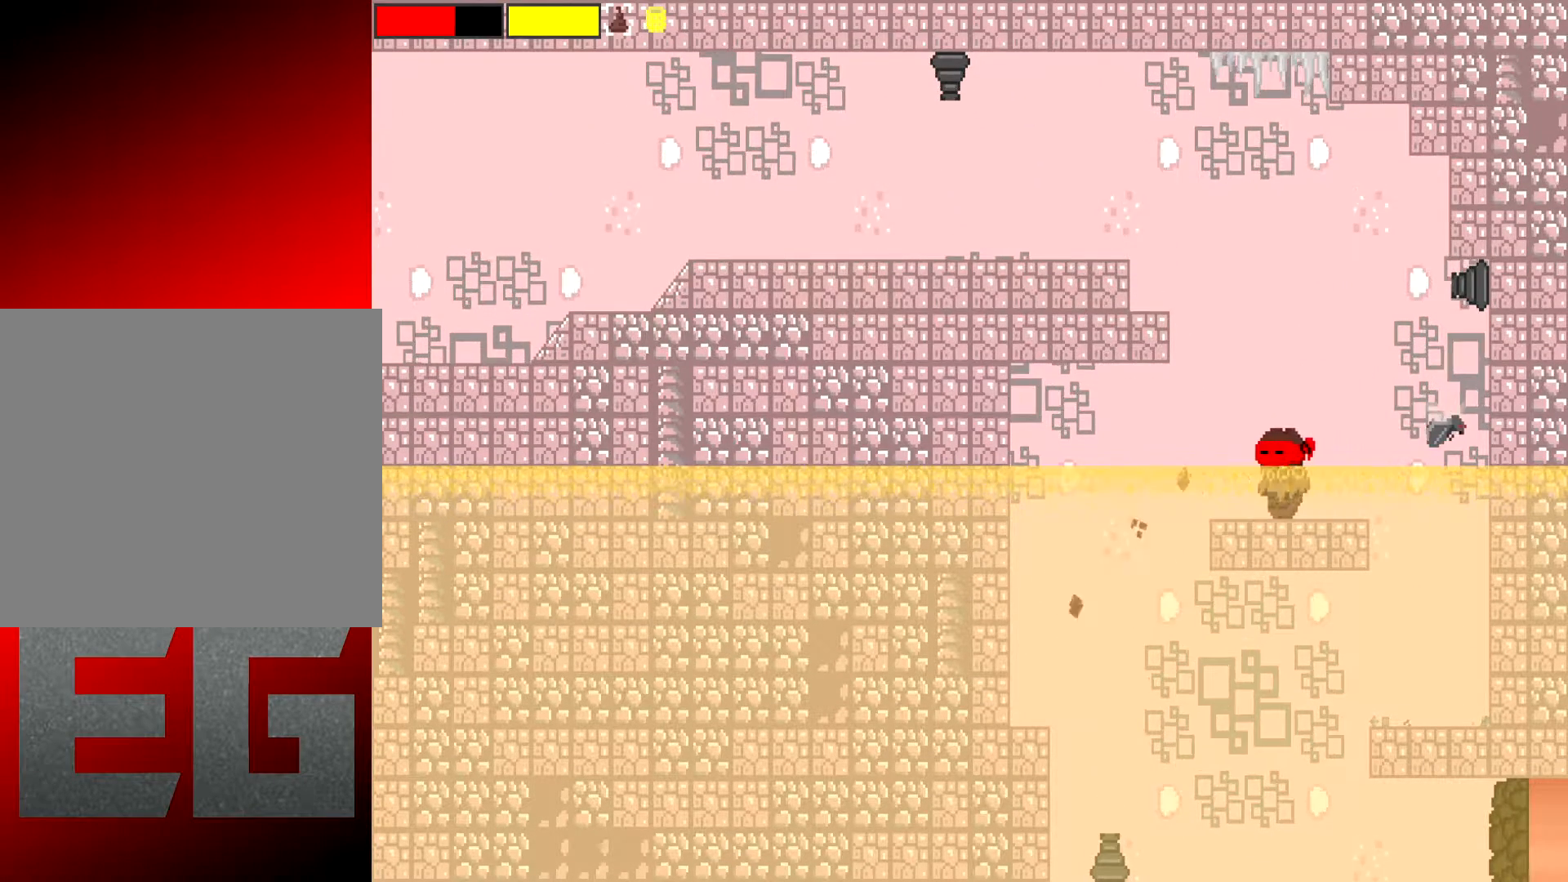
{"buttons": ["X", "L2"], "left_stick": "up", "events": [[16, "left_stick", "right"], [50, "L2", "down"], [83, "left_stick", "up-right"], [116, "X", "down"], [317, "left_stick", "up"]]}
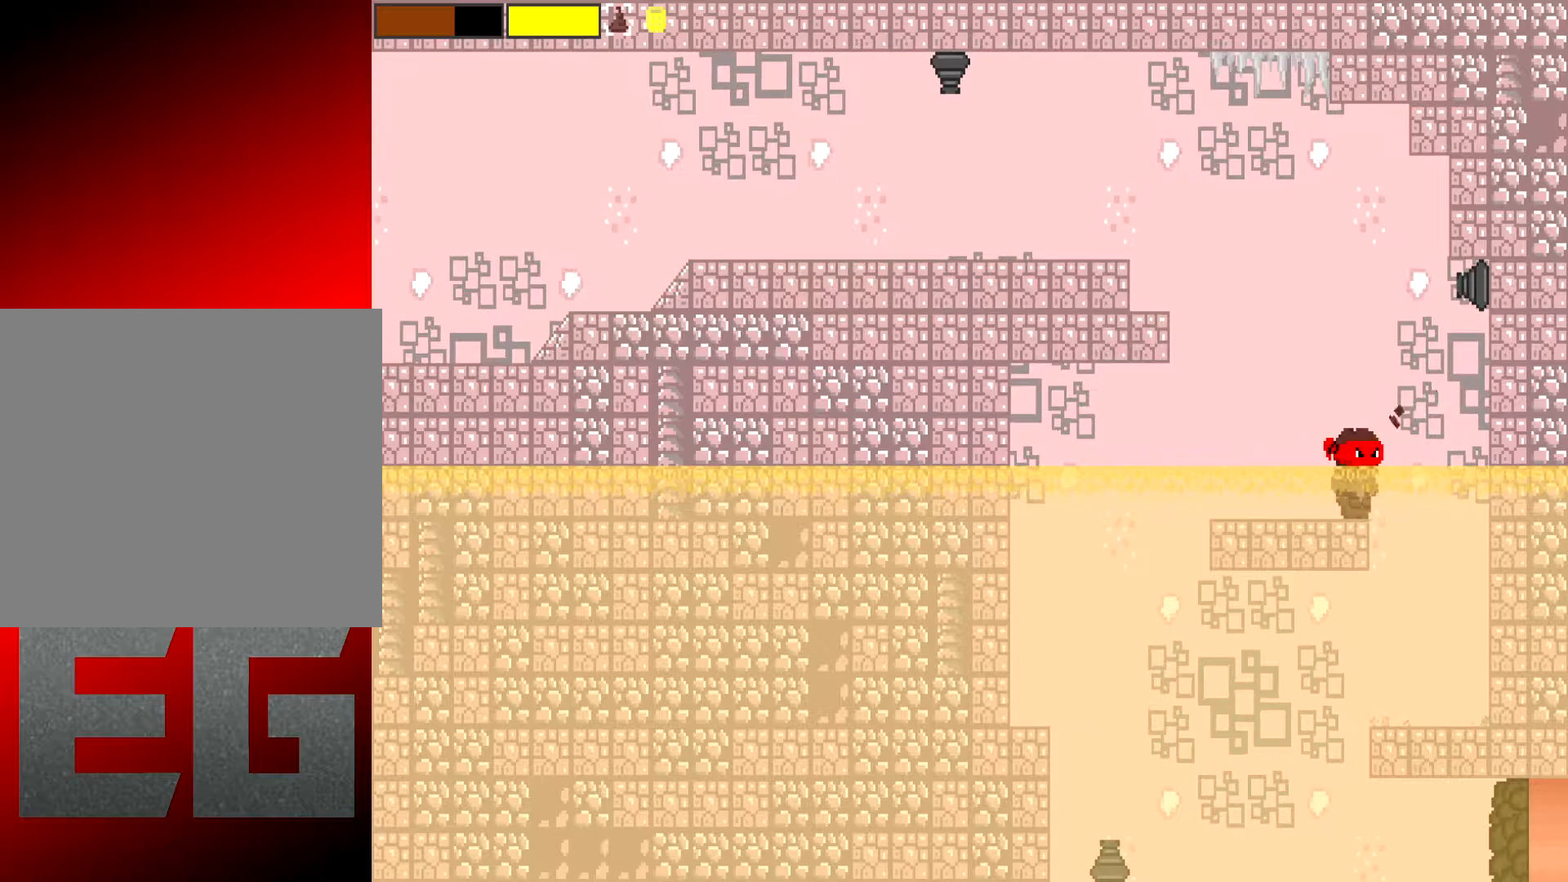
{"buttons": [], "left_stick": "up-left", "events": [[200, "left_stick", "up-left"], [334, "X", "up"], [367, "L2", "up"], [367, "left_stick", "up-right"], [451, "left_stick", "up-left"]]}
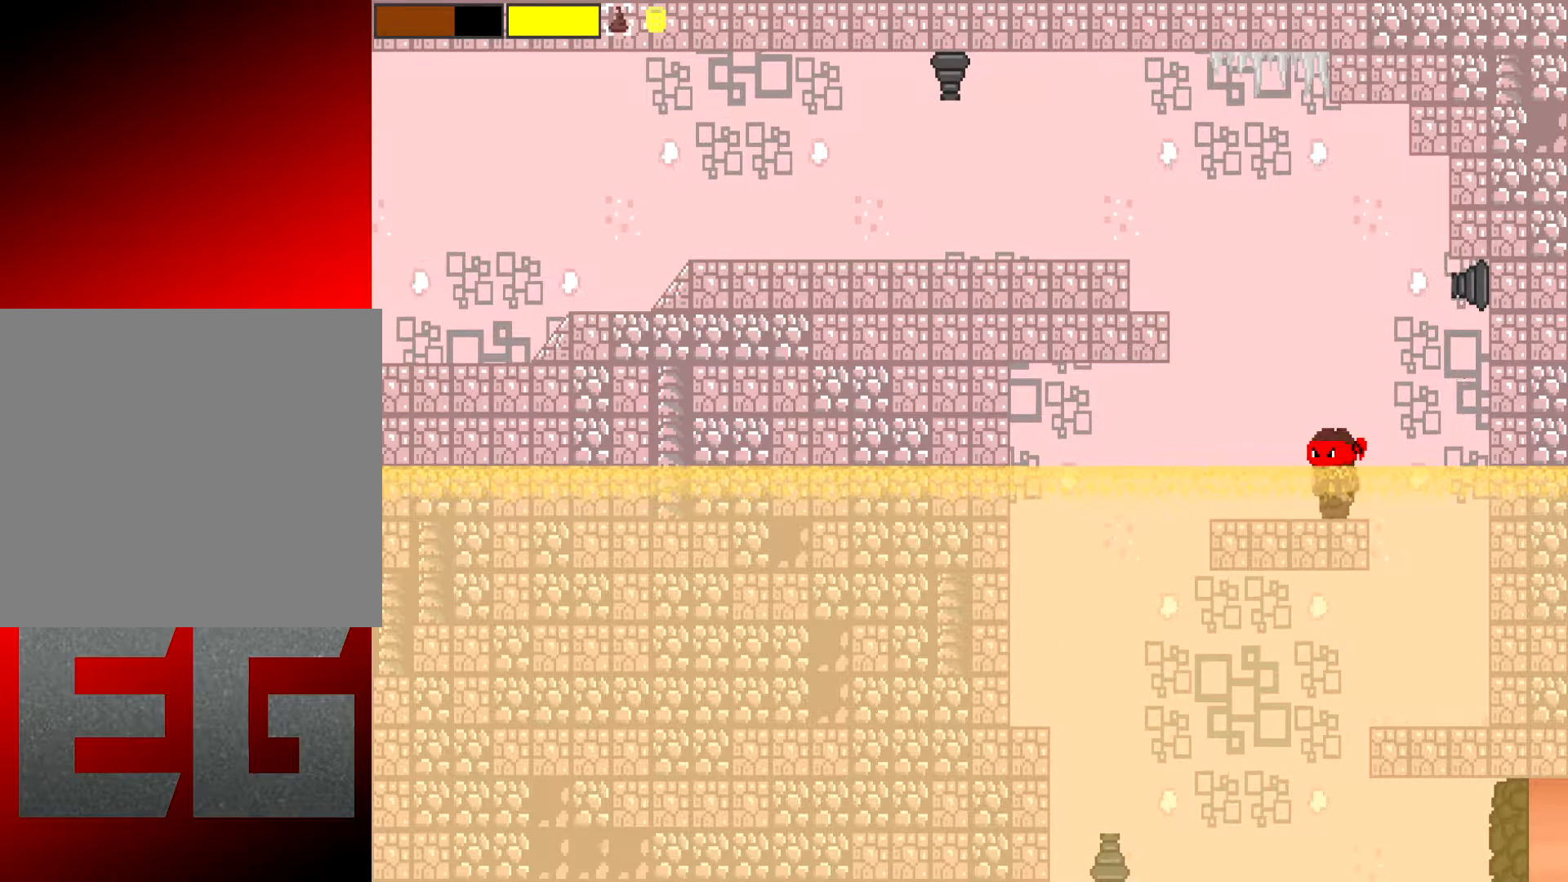
{"buttons": ["A"], "left_stick": "up-left", "events": [[217, "A", "down"]]}
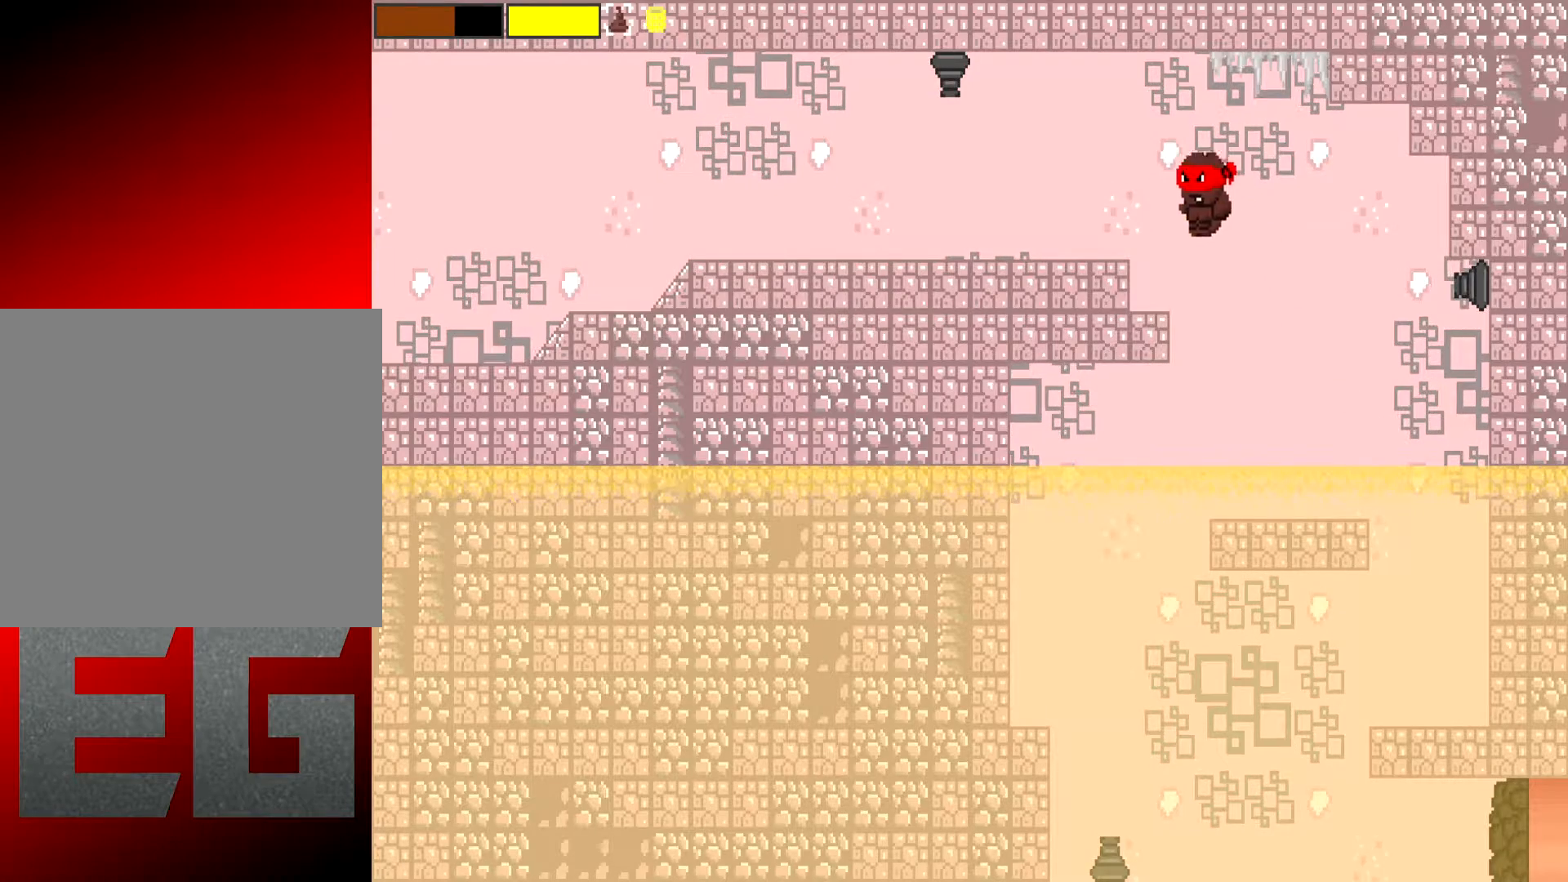
{"buttons": [], "left_stick": "up-left", "events": [[217, "A", "up"]]}
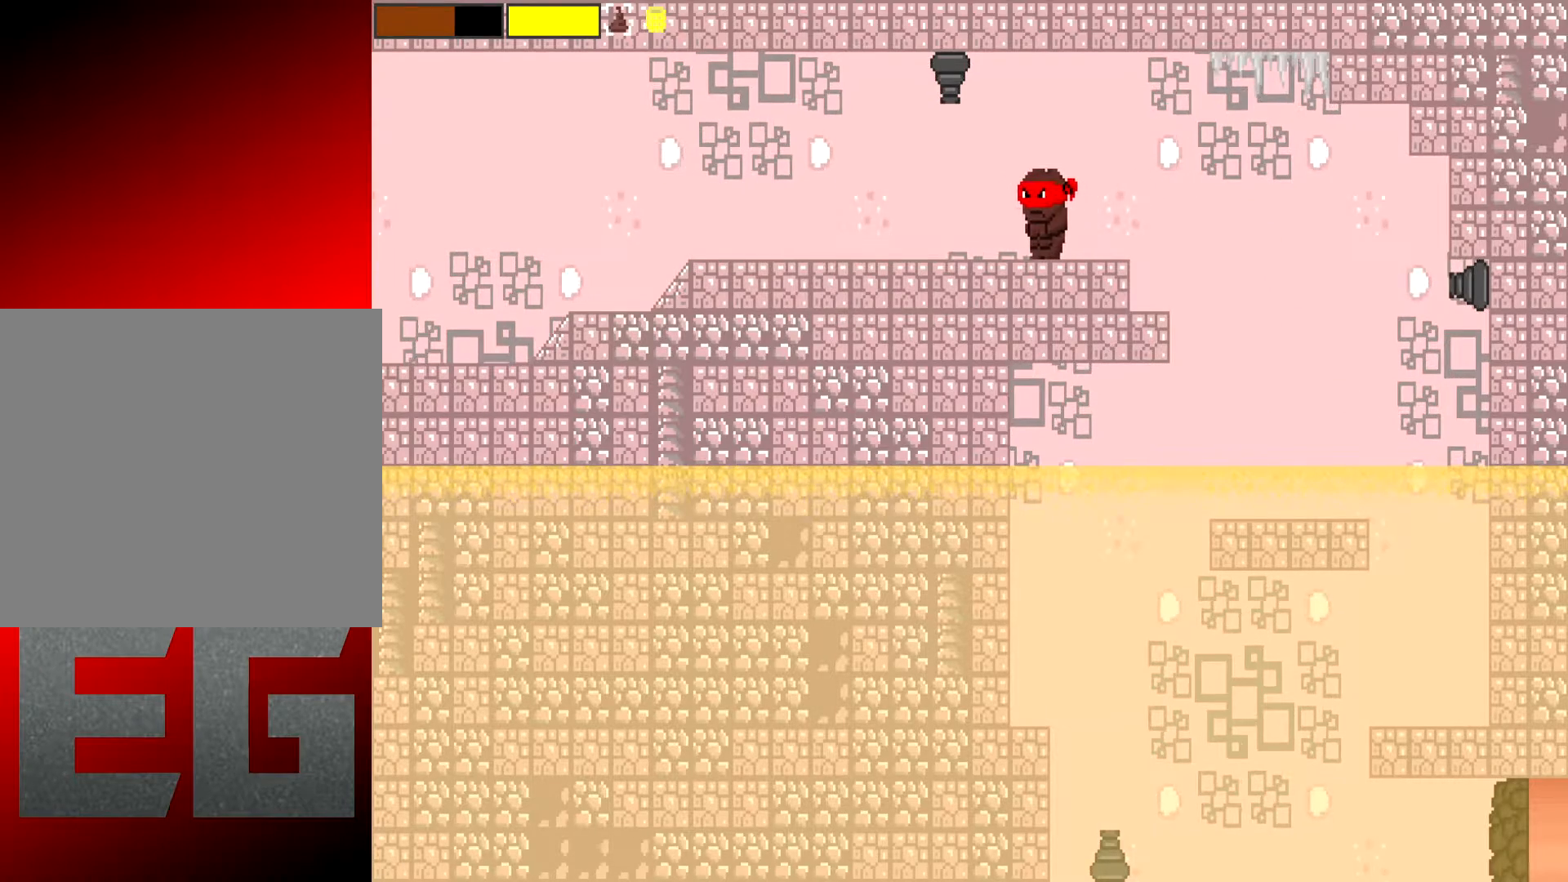
{"buttons": [], "left_stick": "up-left", "events": []}
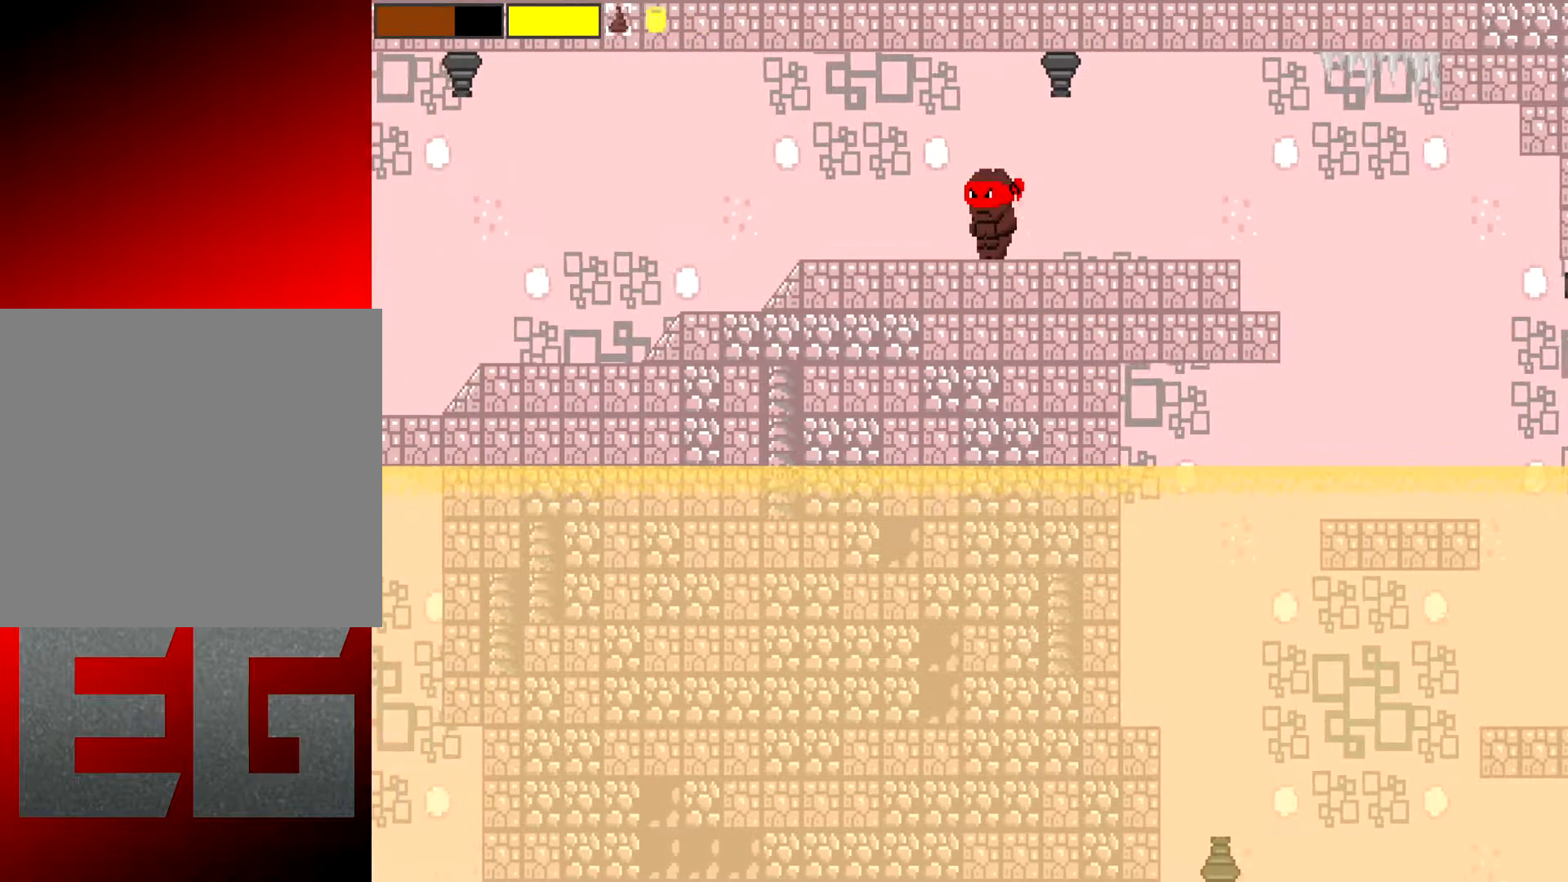
{"buttons": [], "left_stick": "left", "events": [[100, "left_stick", "left"]]}
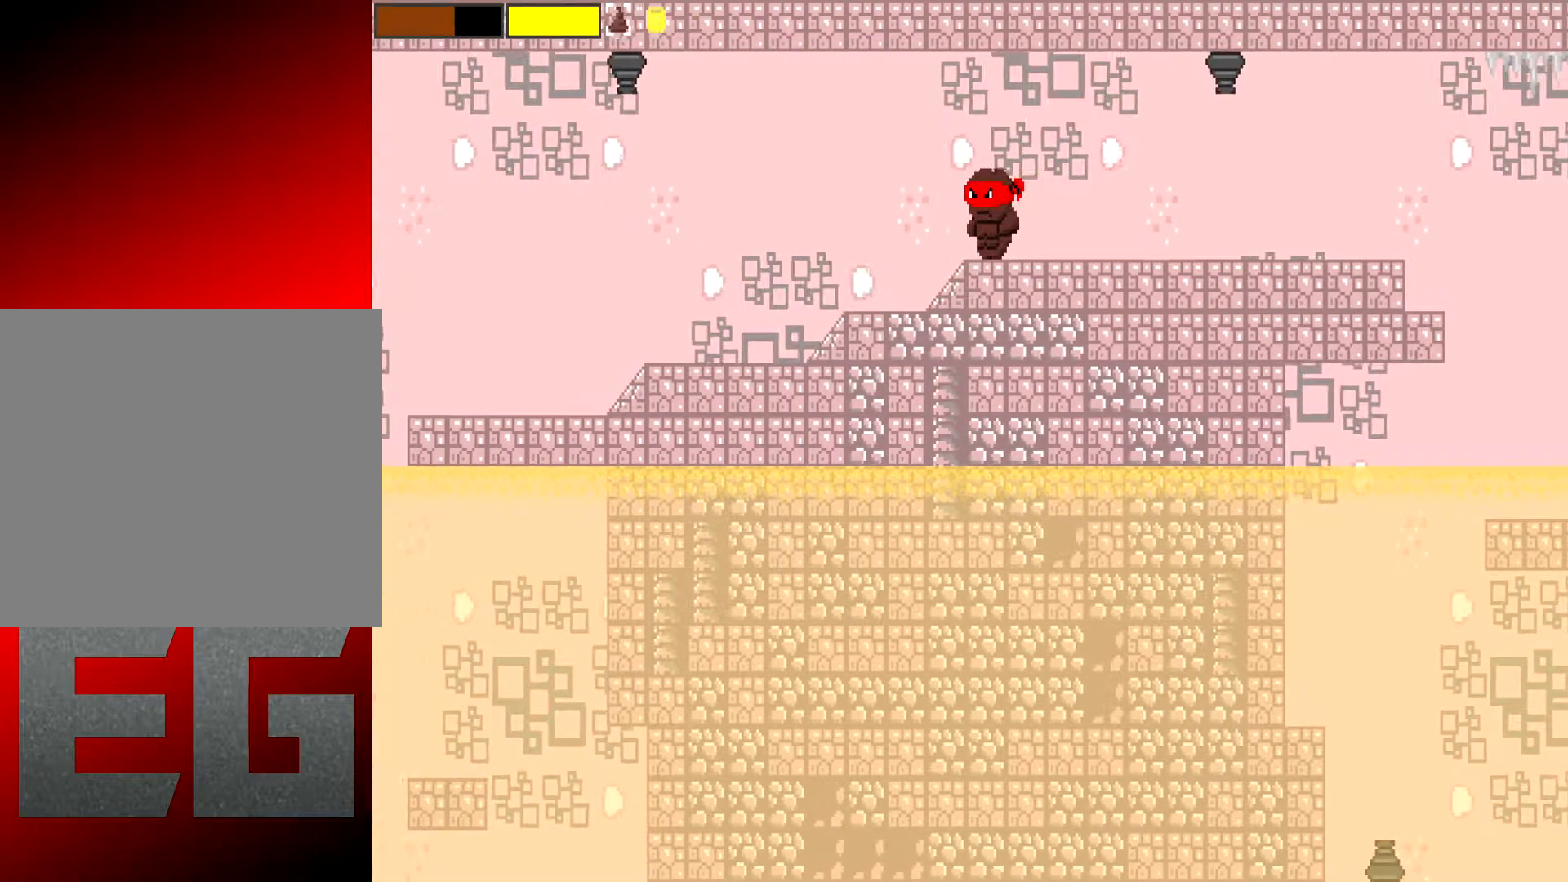
{"buttons": [], "left_stick": "left", "events": []}
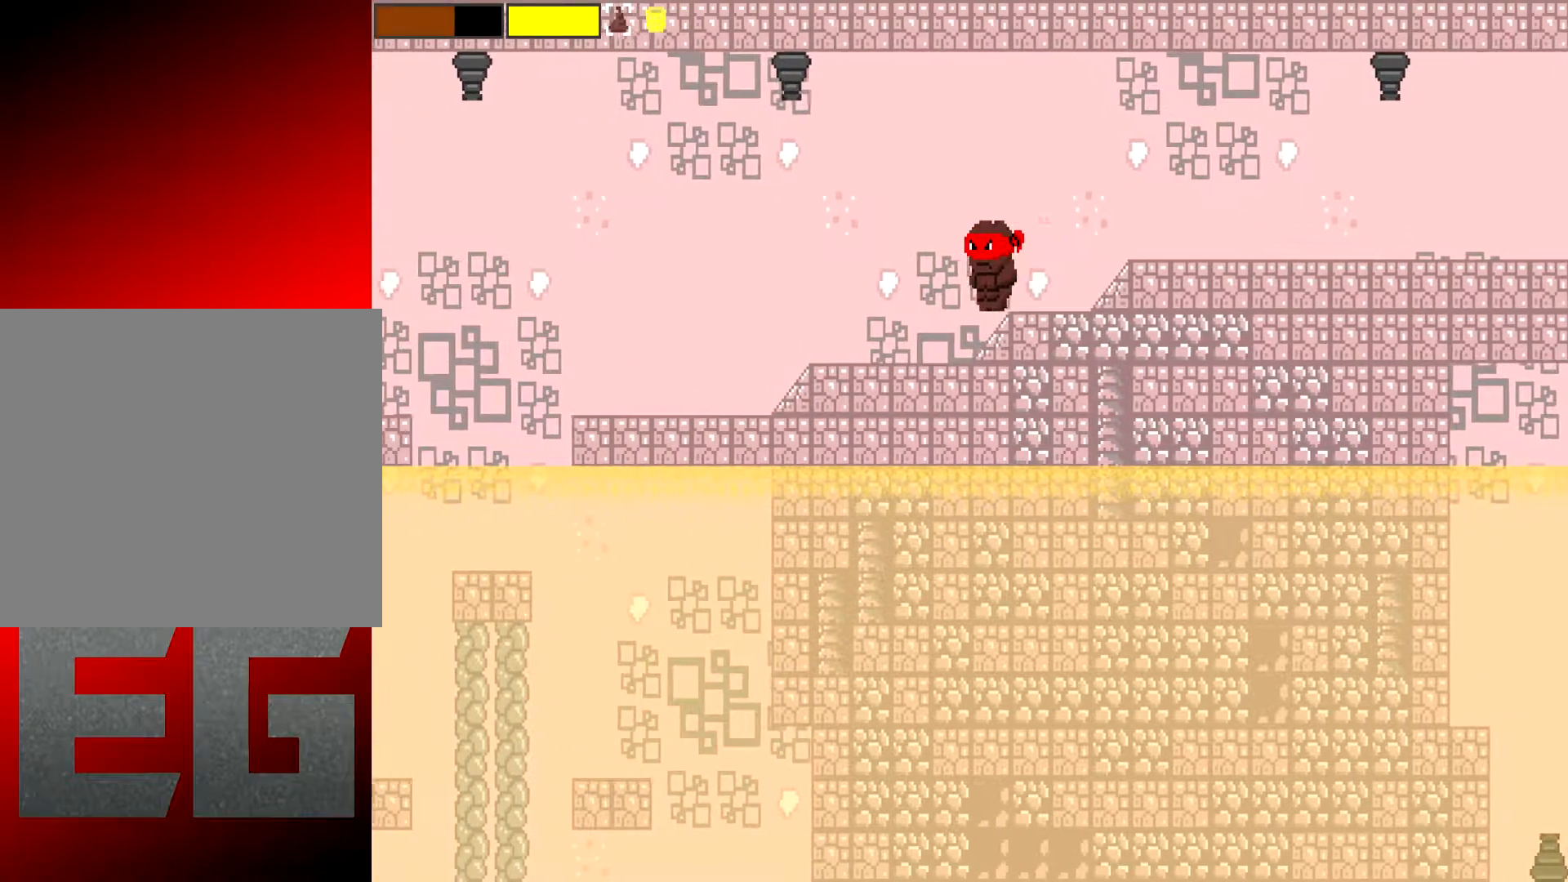
{"buttons": [], "left_stick": "left", "events": []}
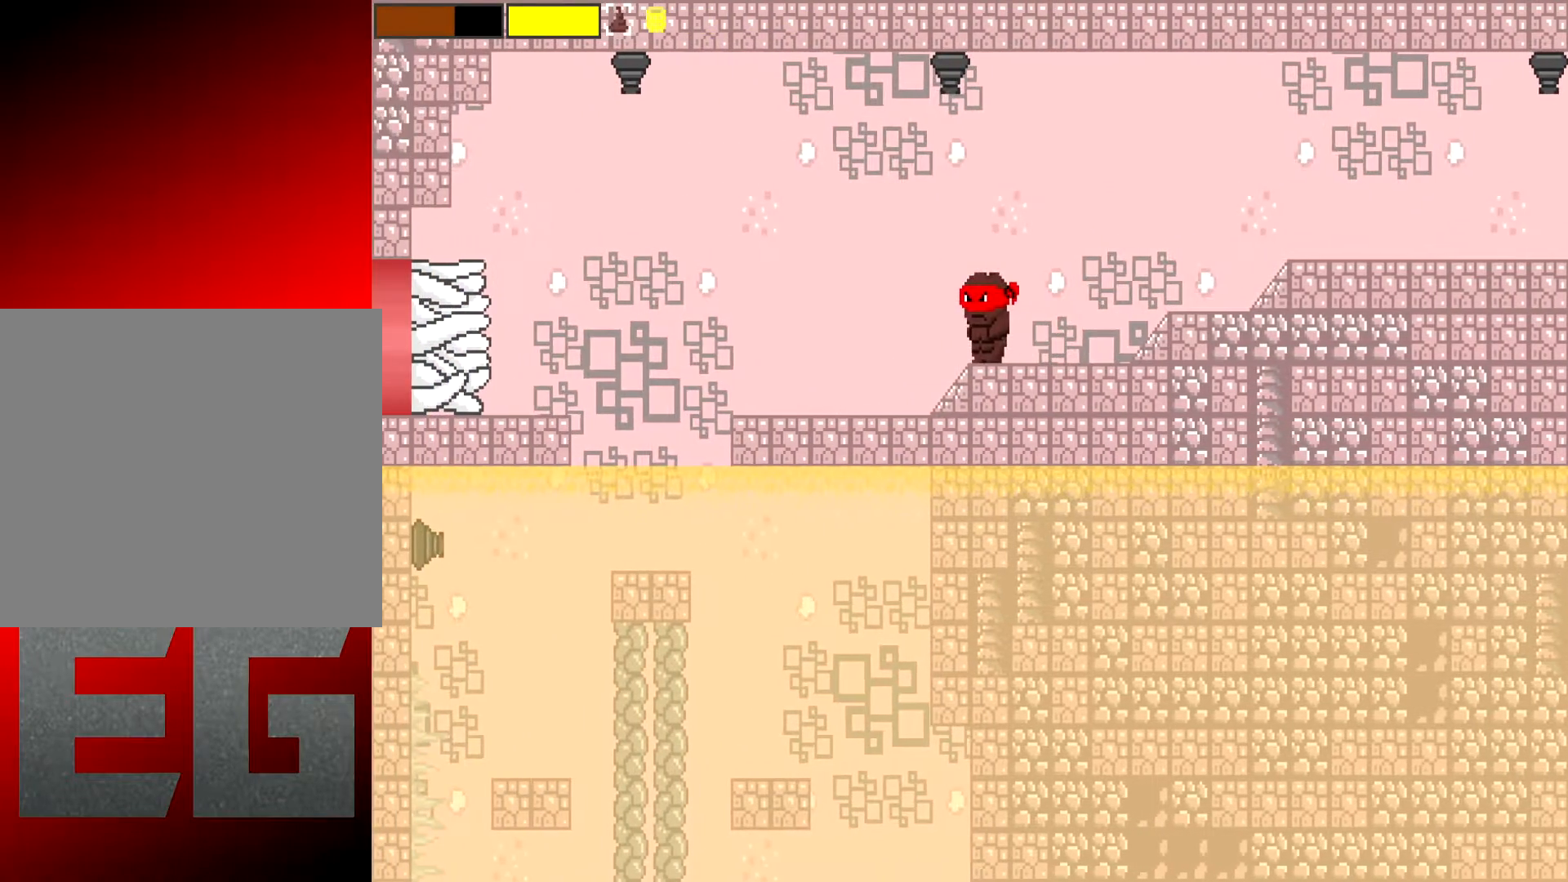
{"buttons": [], "left_stick": "left", "events": []}
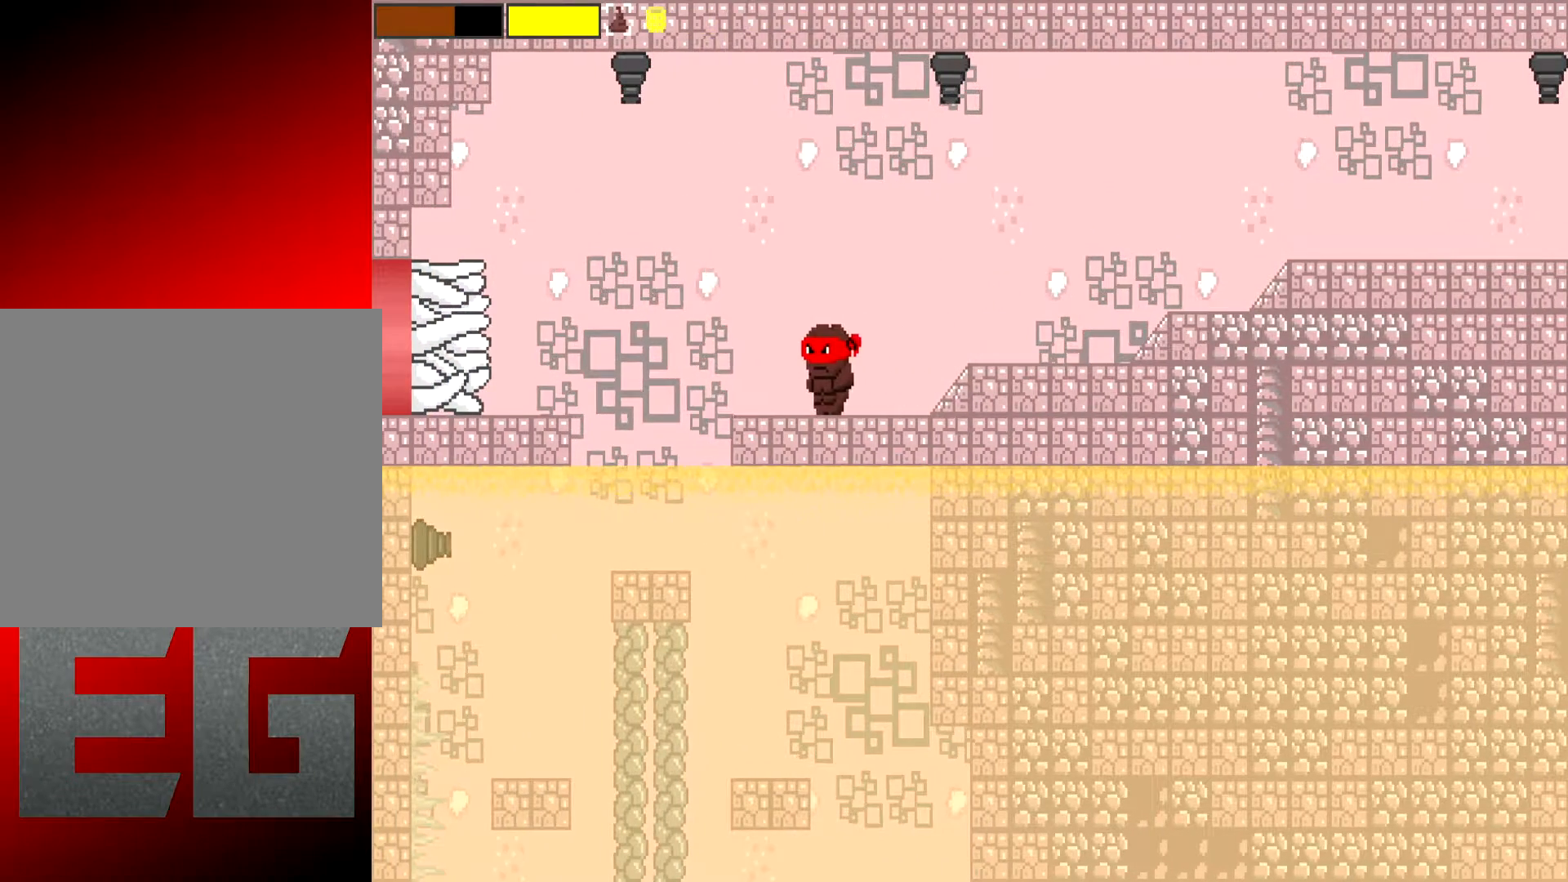
{"buttons": [], "left_stick": "down", "events": [[468, "left_stick", "down"]]}
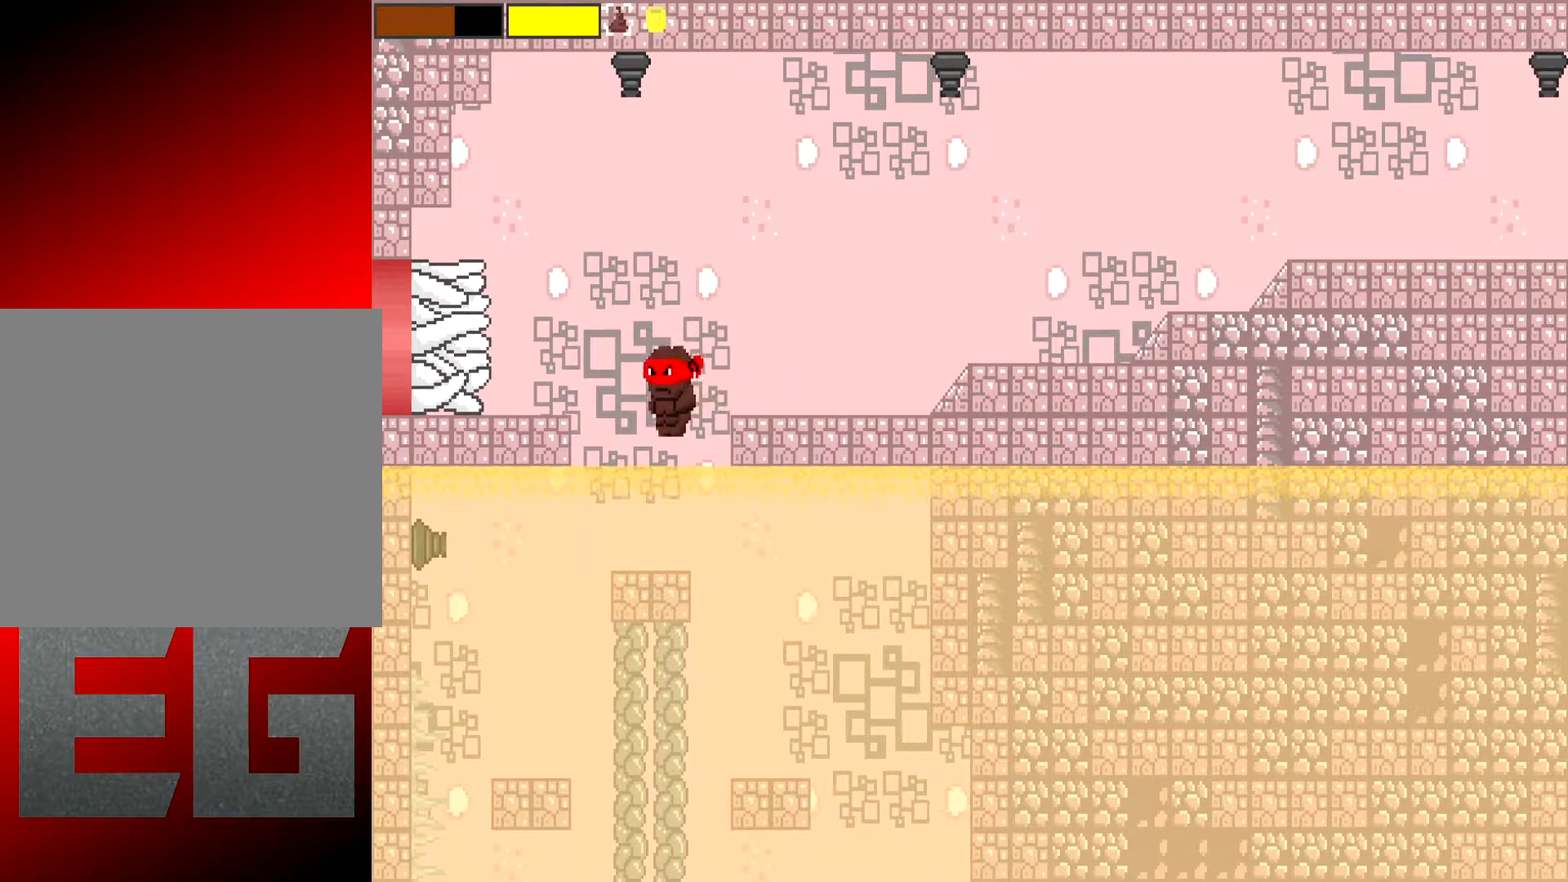
{"buttons": [], "left_stick": "down-right", "events": [[167, "left_stick", "down-right"]]}
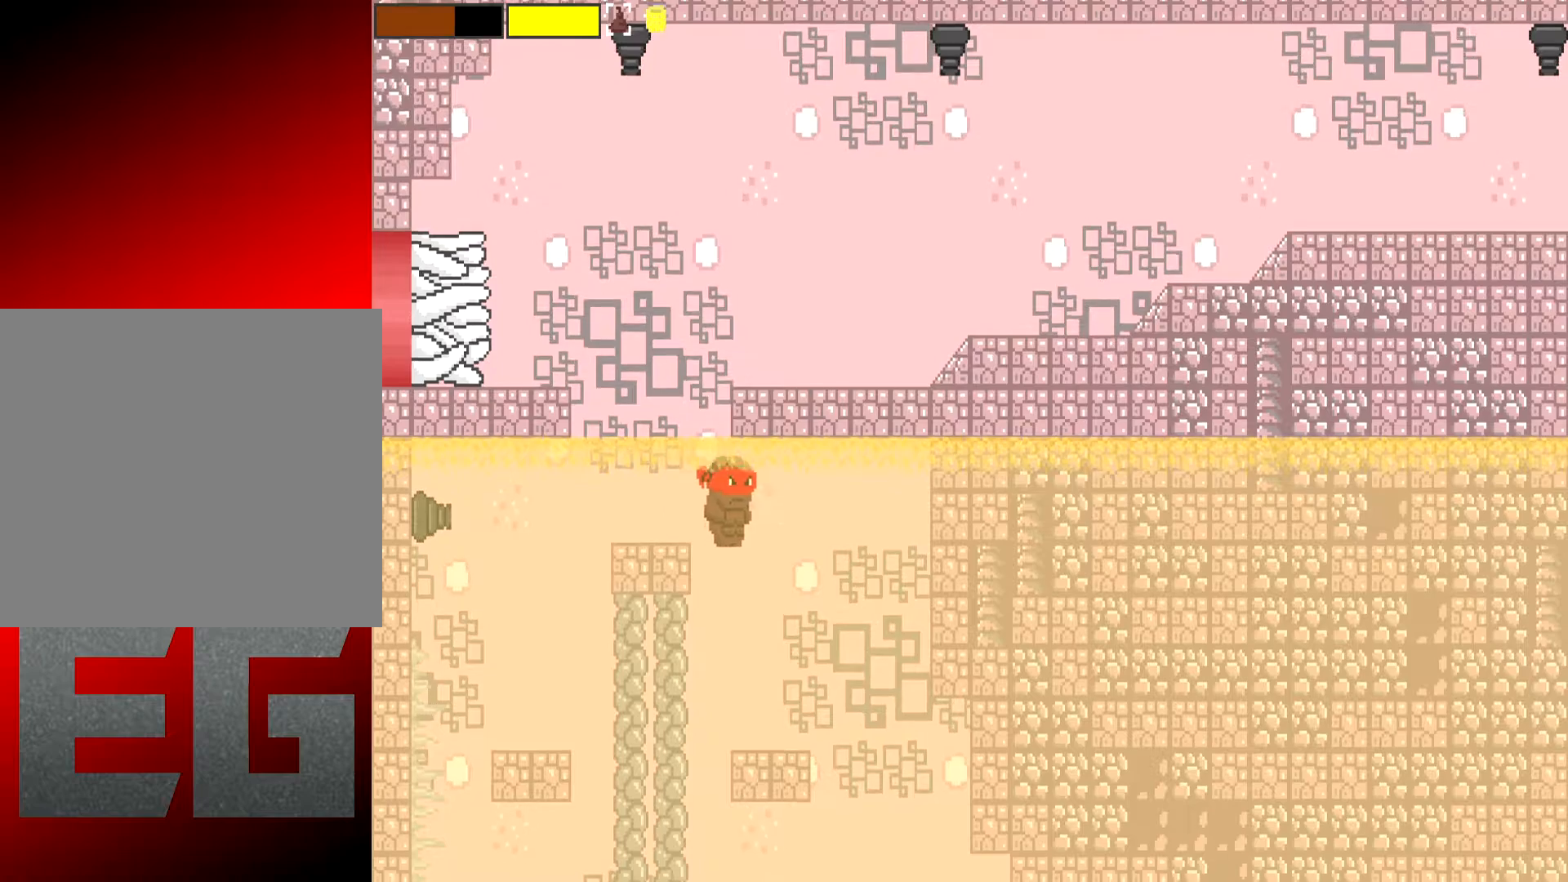
{"buttons": [], "left_stick": "left", "events": [[167, "left_stick", "left"]]}
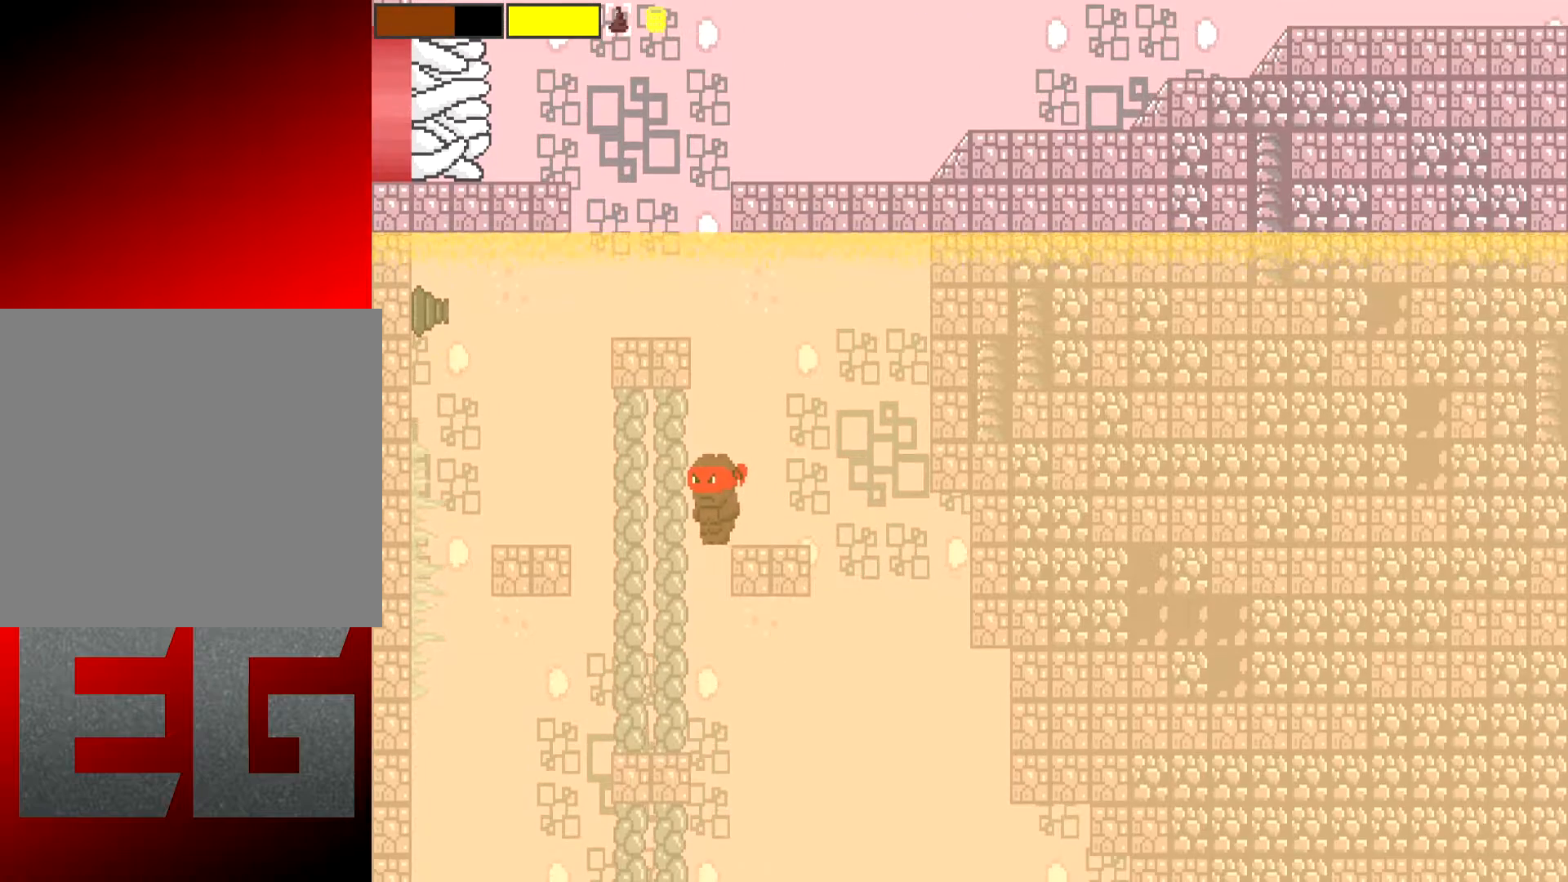
{"buttons": [], "left_stick": "right", "events": [[284, "left_stick", "center"], [350, "left_stick", "right"]]}
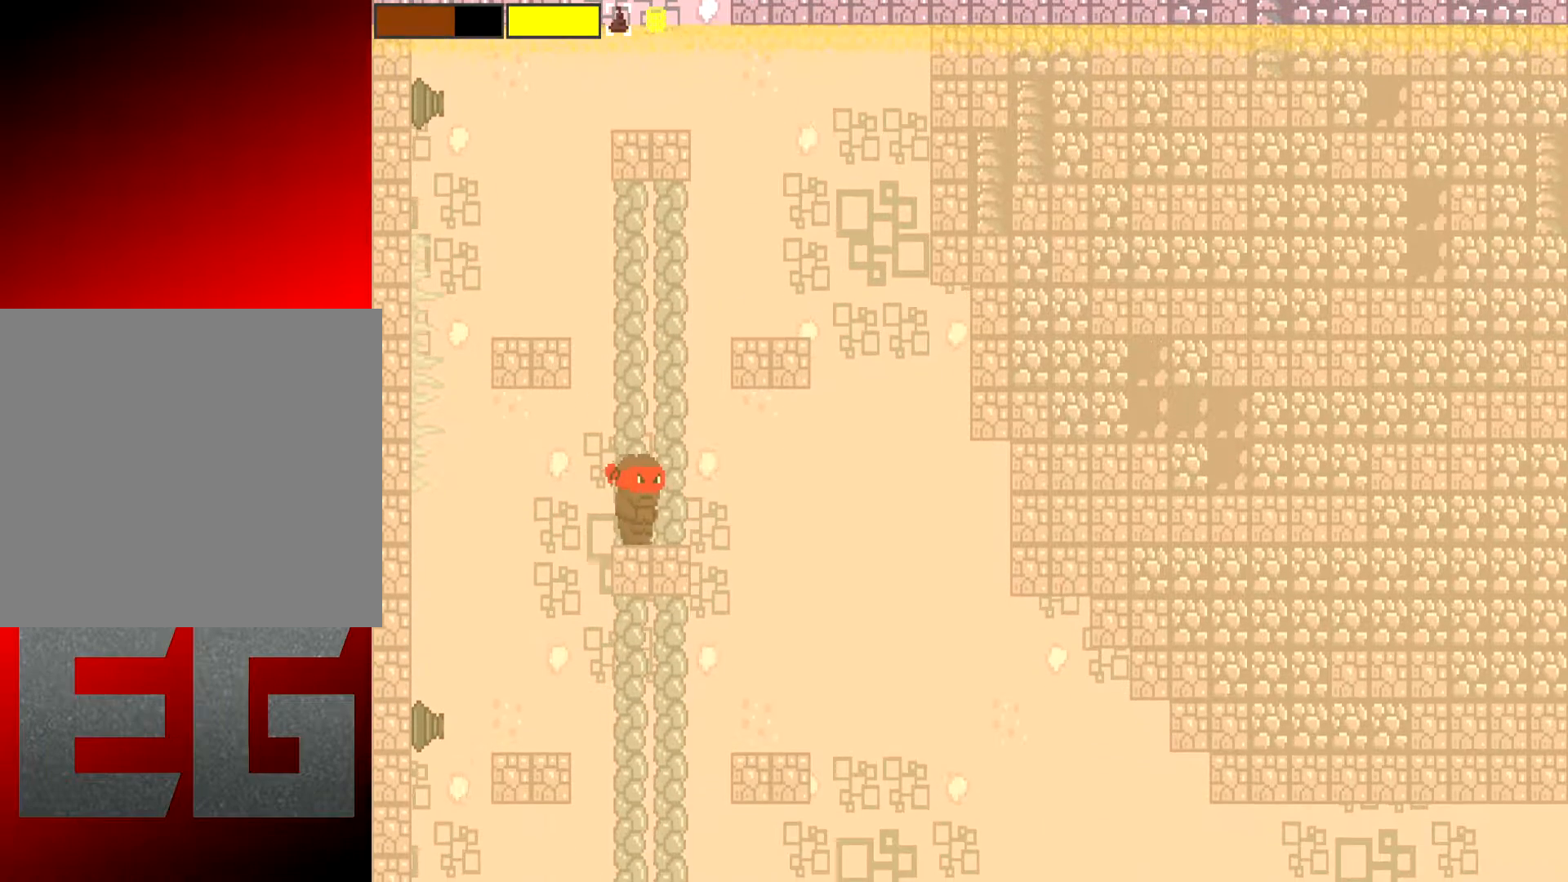
{"buttons": [], "left_stick": "left", "events": [[51, "left_stick", "center"], [351, "left_stick", "left"]]}
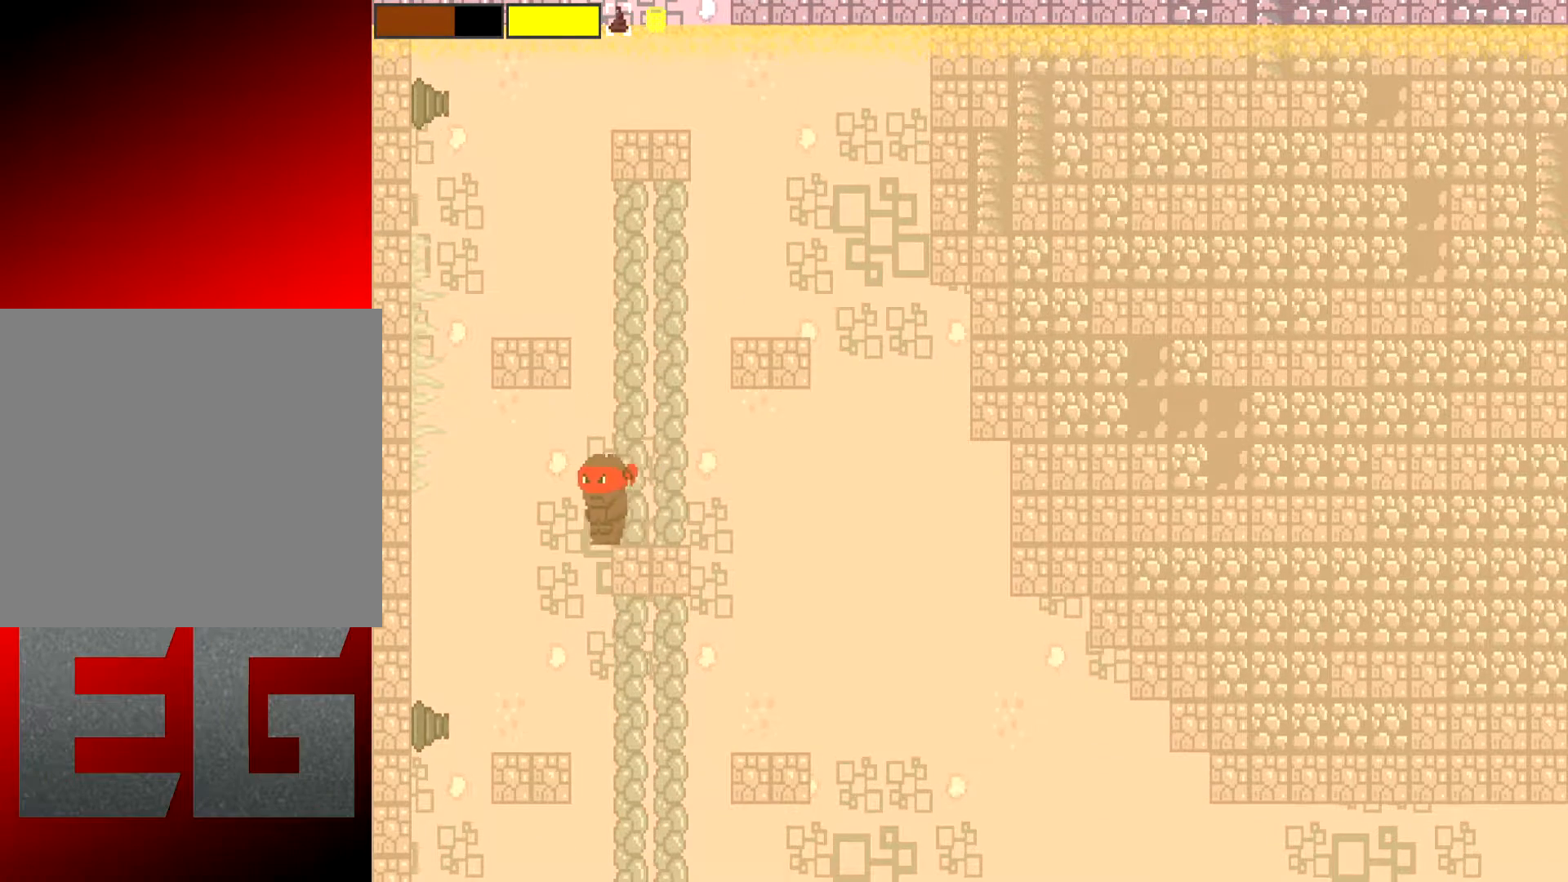
{"buttons": [], "left_stick": "center", "events": [[334, "left_stick", "right"], [467, "left_stick", "center"]]}